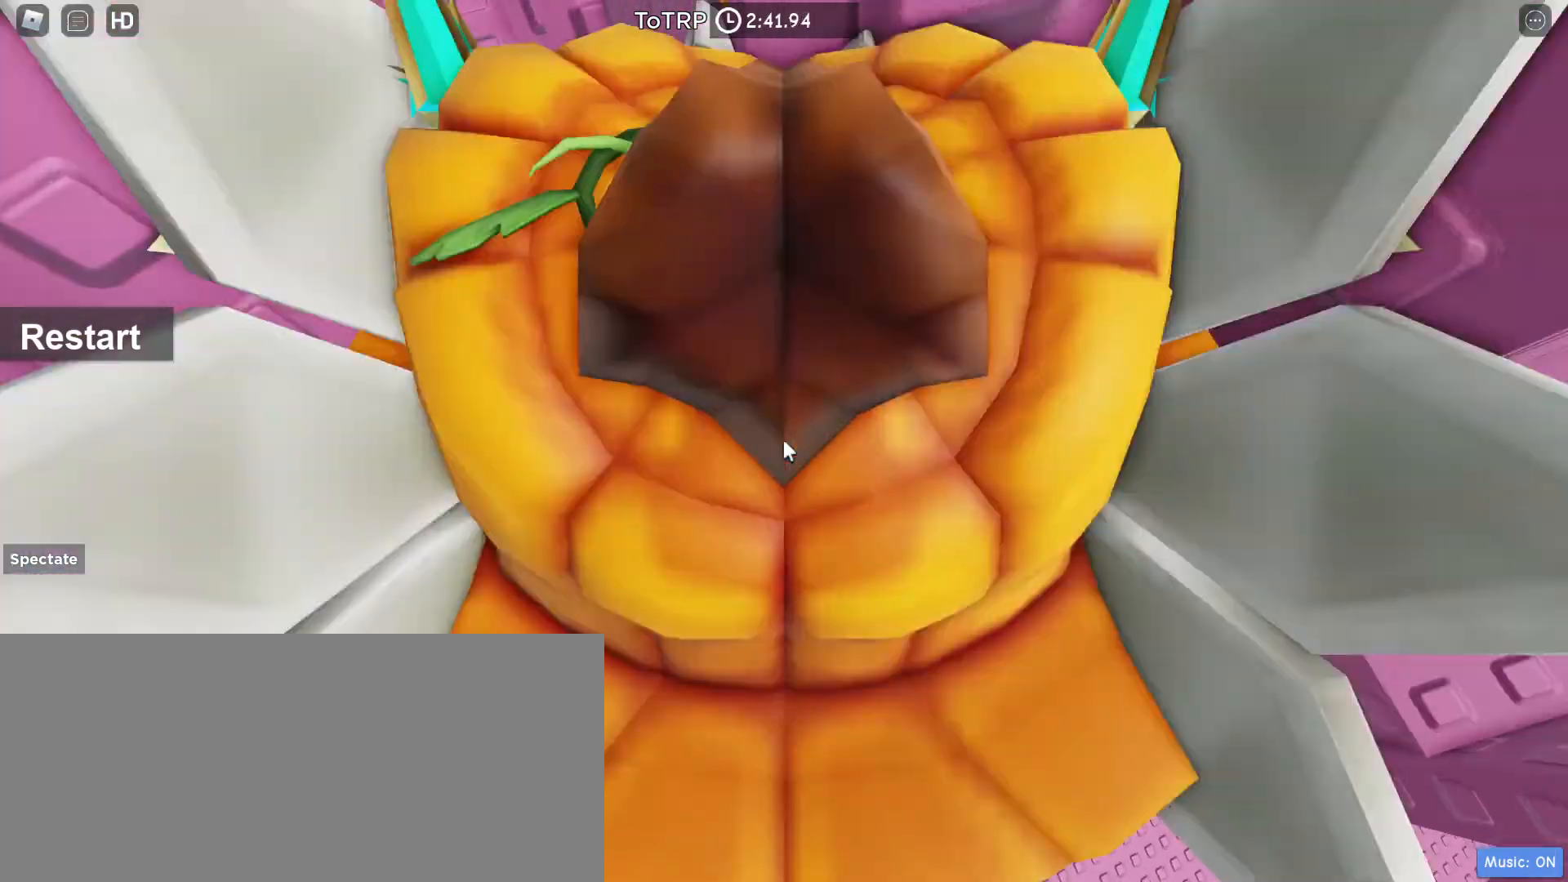
Gameplay with keyboard and mouse; each line is a JSON object with the keys and mouse buttons held at the frame after it. "events" lists presses ("down") and releases ("up") of "a", "ctrl", "d", "e", "f", "q", "r", "s", "shift", "space", "tab", "w", "mouse_left", "mouse_wheel", "mouse_right", "mouse_mb4" and "mouse_mb5" between this image and that frame as [ms after this image, input, new state], when the widget could be followed in between. "mouse_left", "mouse_wheel", "mouse_right", "mouse_mb4", "mouse_mb5" = the "left", "wheel", "right", "mb4", "mb5" buttons of the "mouse" list. No other keys are recorded. "wheel" means that the mouse wheel is clicked or scrolled. Mouse movement is not recorded.
{"keys": [], "mouse": ["right"], "events": [[67, "mouse_left", "up"], [167, "mouse_wheel", "up"]]}
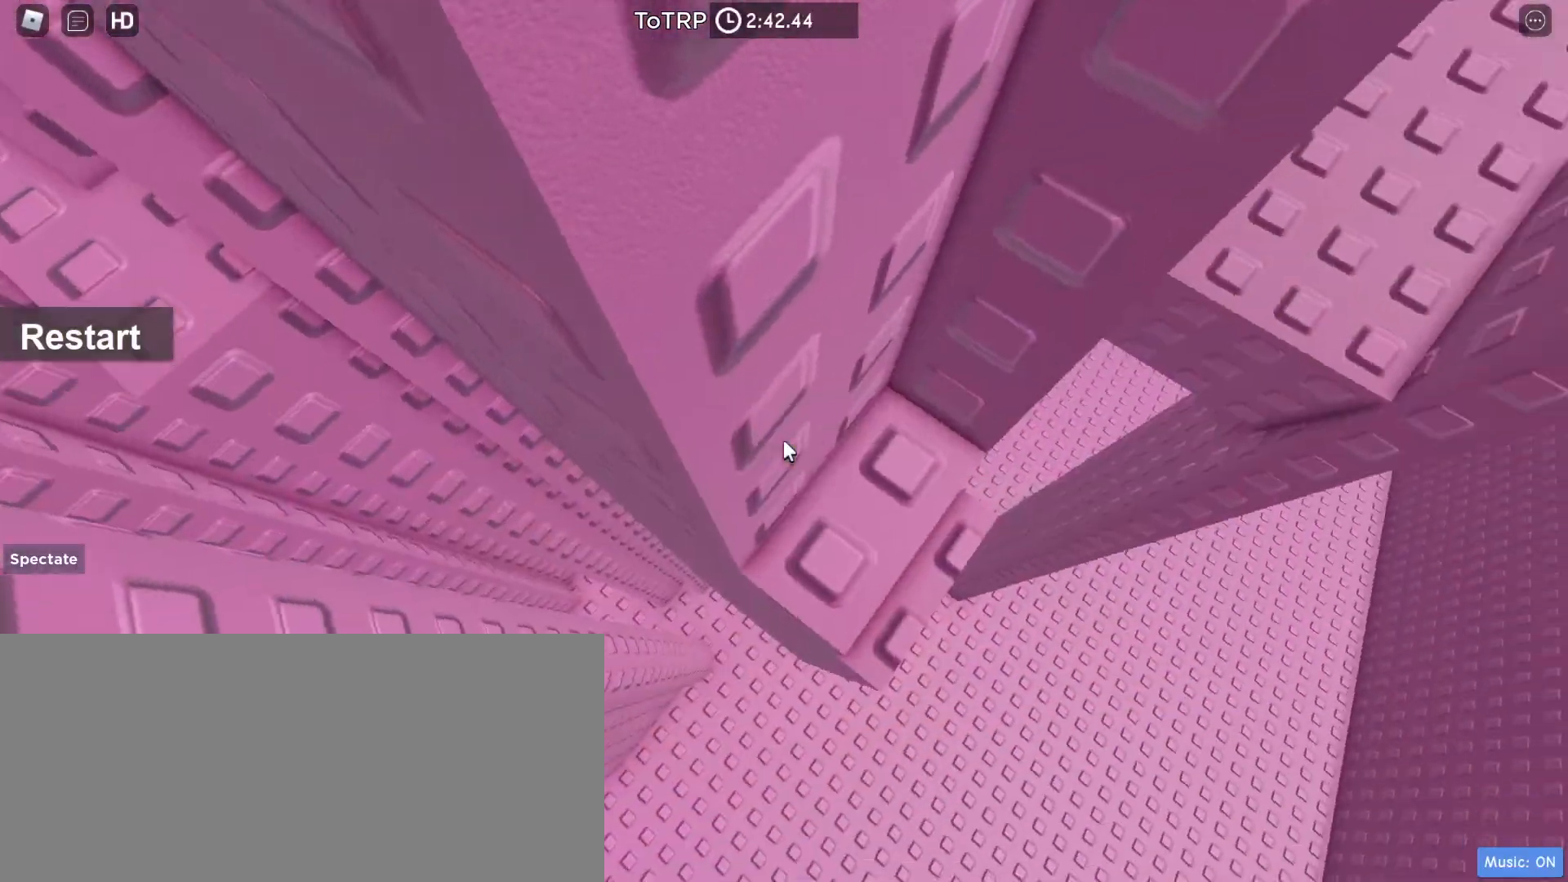
{"keys": ["a"], "mouse": ["right"], "events": [[67, "a", "down"], [133, "space", "down"], [267, "space", "up"]]}
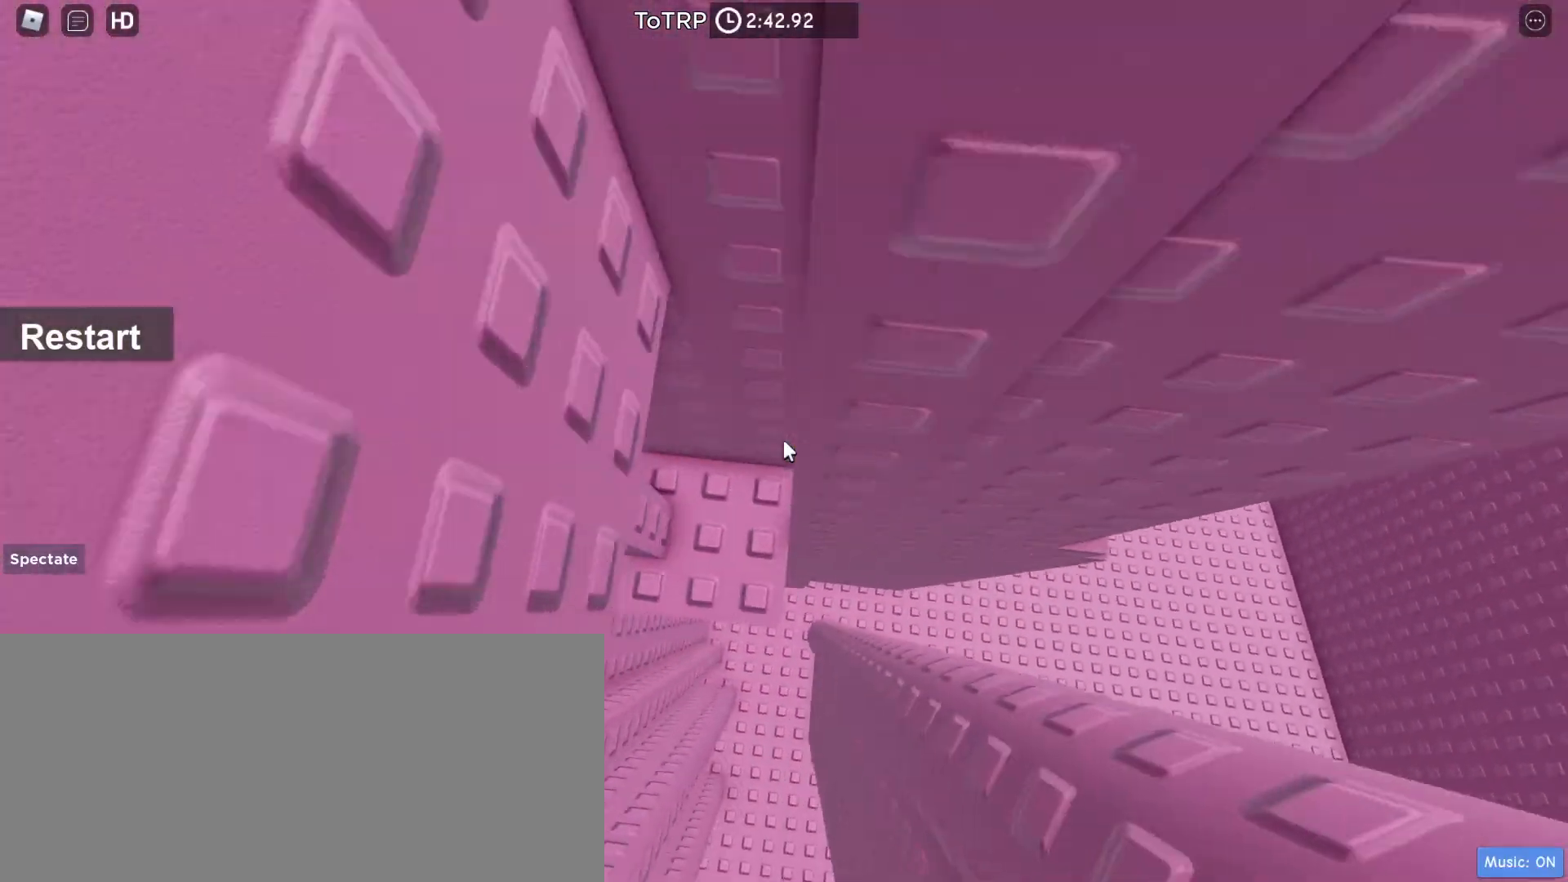
{"keys": ["w"], "mouse": ["right"], "events": [[33, "w", "down"], [400, "a", "up"]]}
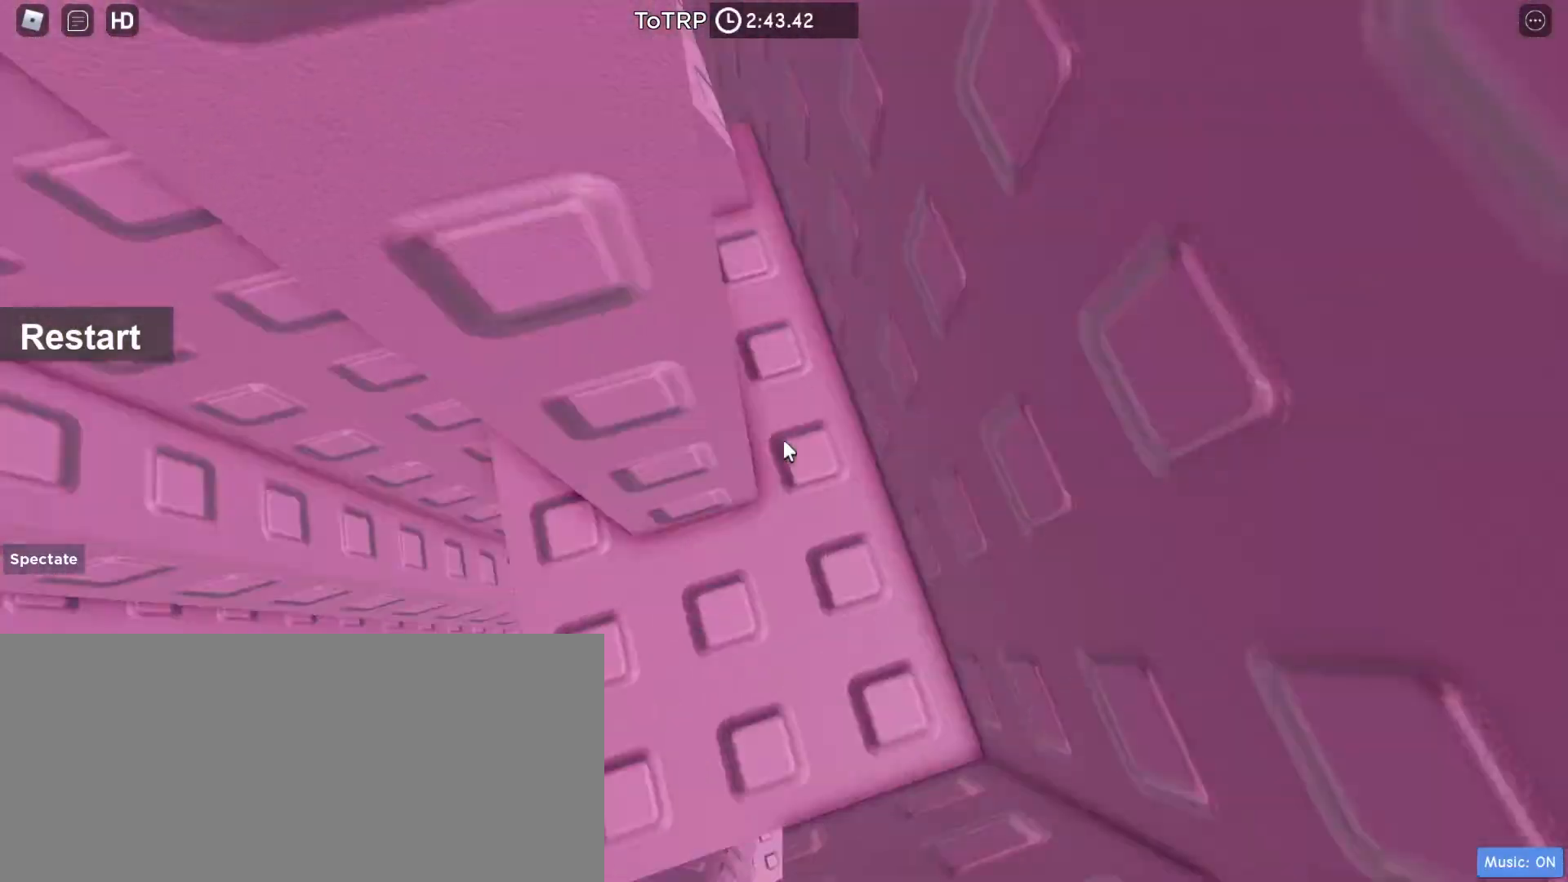
{"keys": [], "mouse": ["right"], "events": [[33, "d", "down"], [167, "w", "up"], [500, "d", "up"]]}
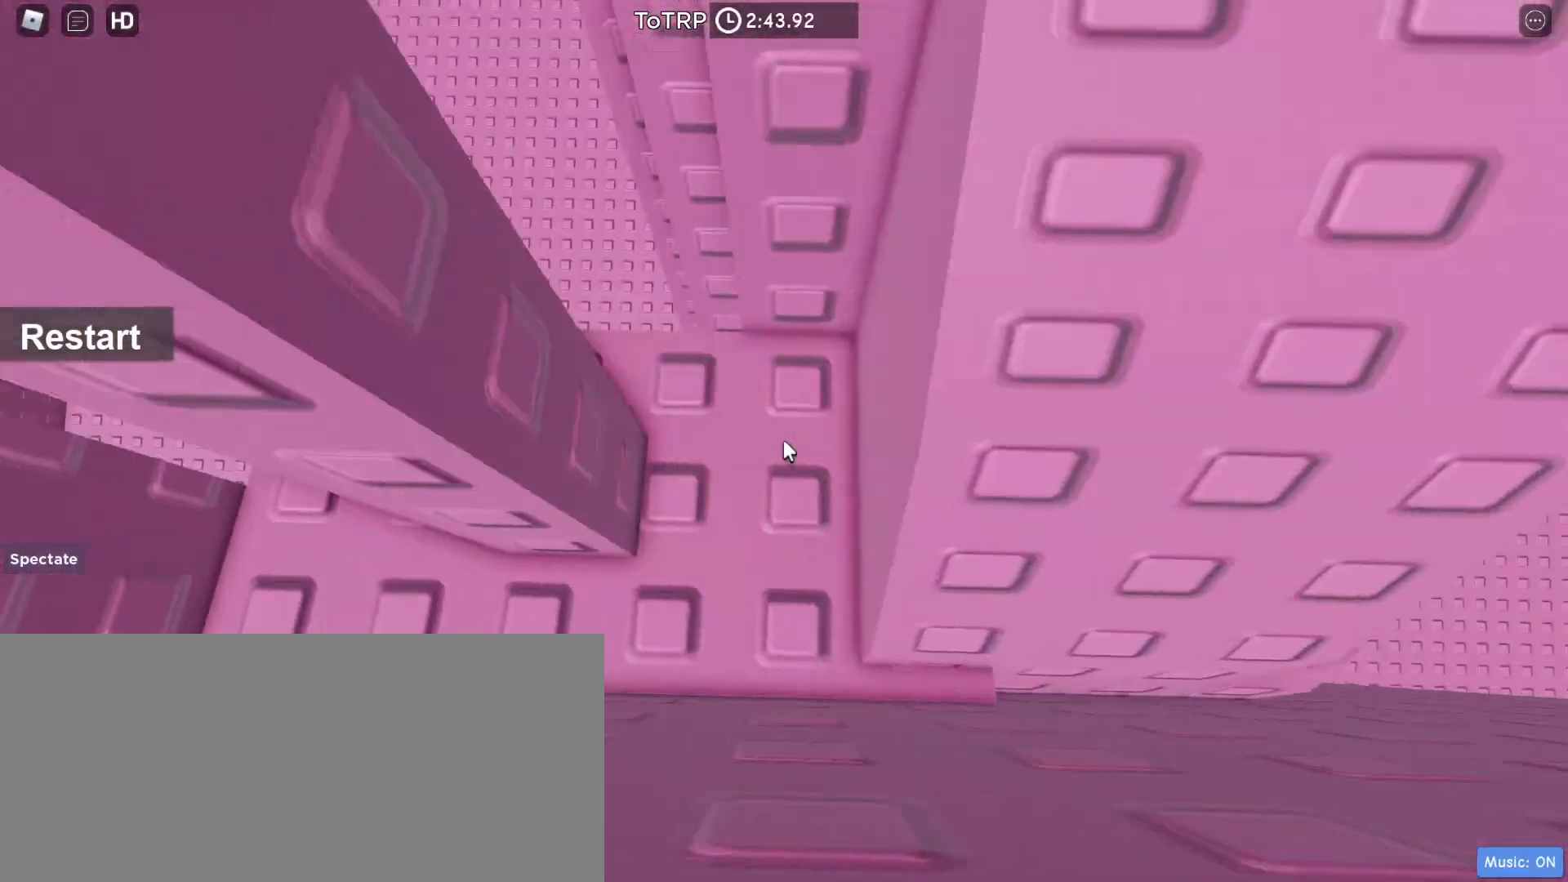
{"keys": [], "mouse": ["right"], "events": [[133, "d", "down"], [233, "d", "up"], [400, "d", "down"], [500, "d", "up"]]}
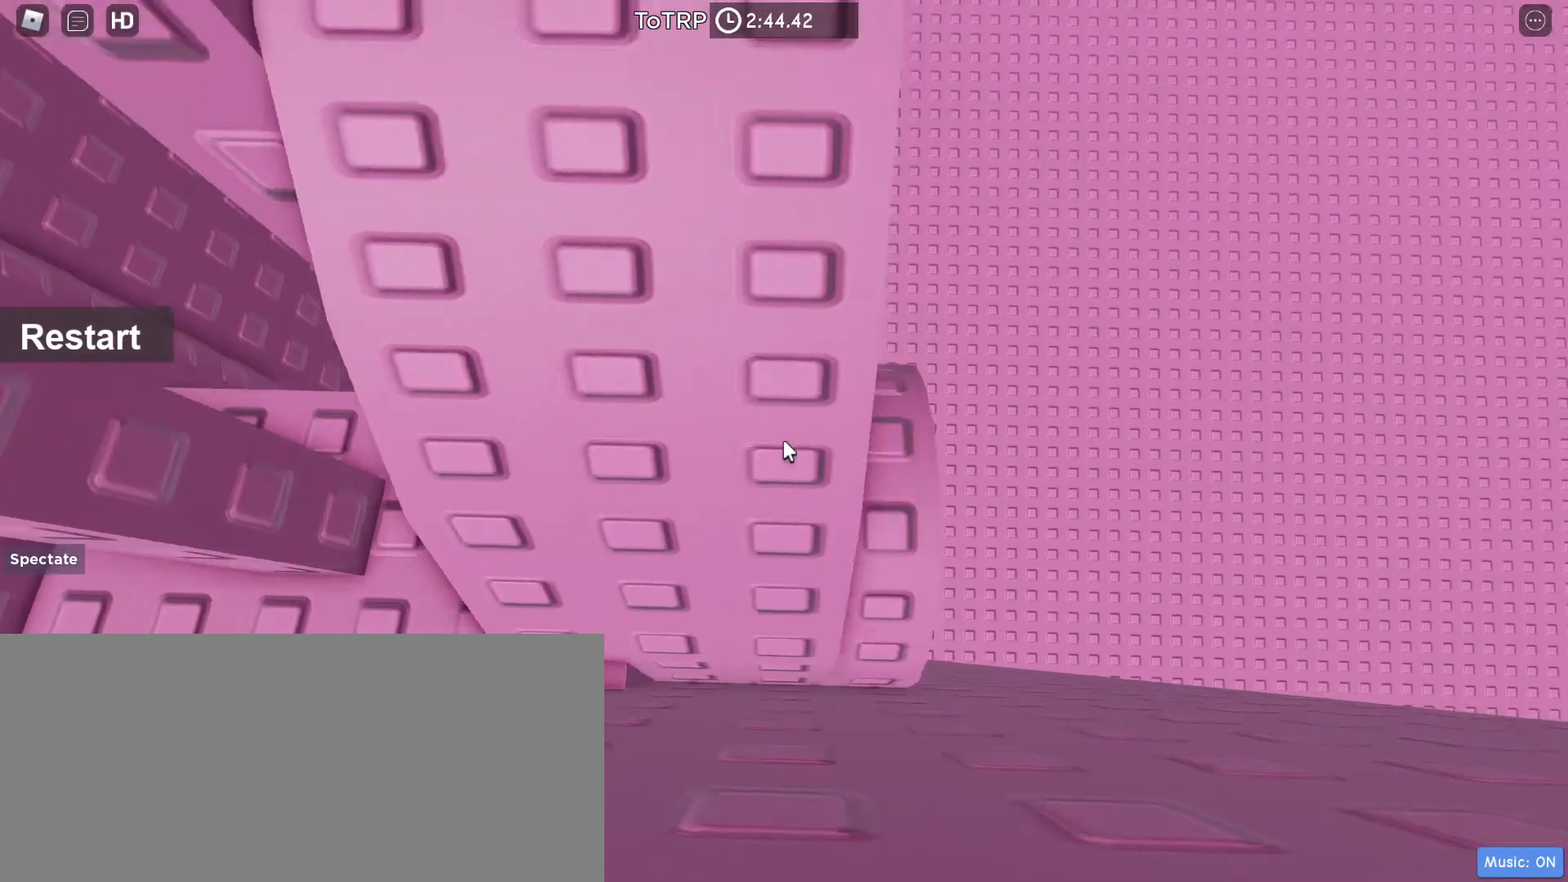
{"keys": [], "mouse": ["right"], "events": [[267, "d", "down"], [300, "d", "up"]]}
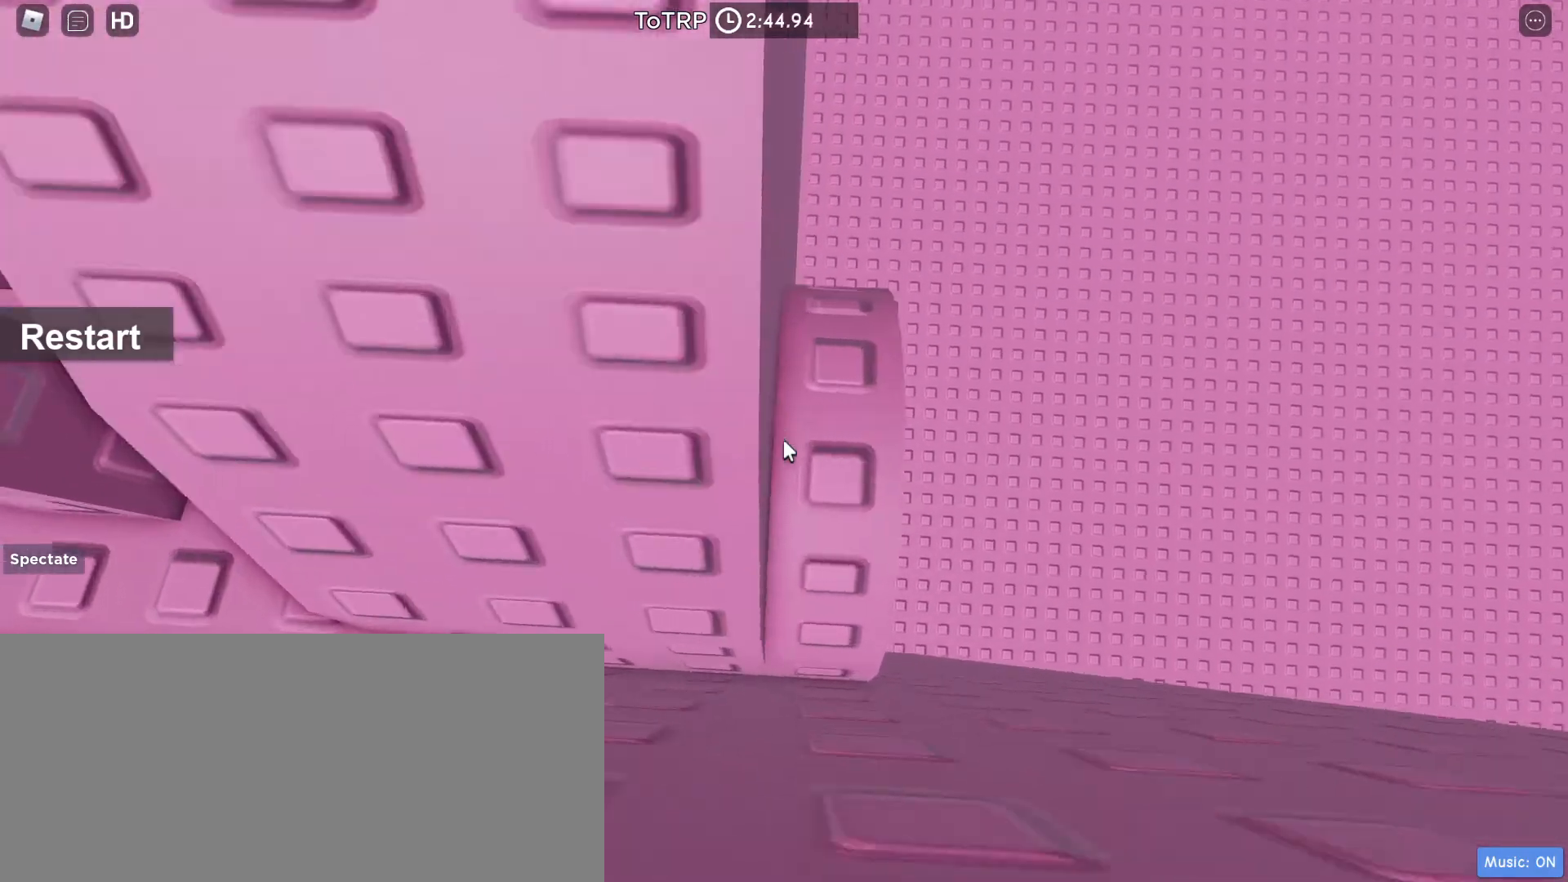
{"keys": [], "mouse": ["right"], "events": [[200, "w", "down"], [300, "w", "up"]]}
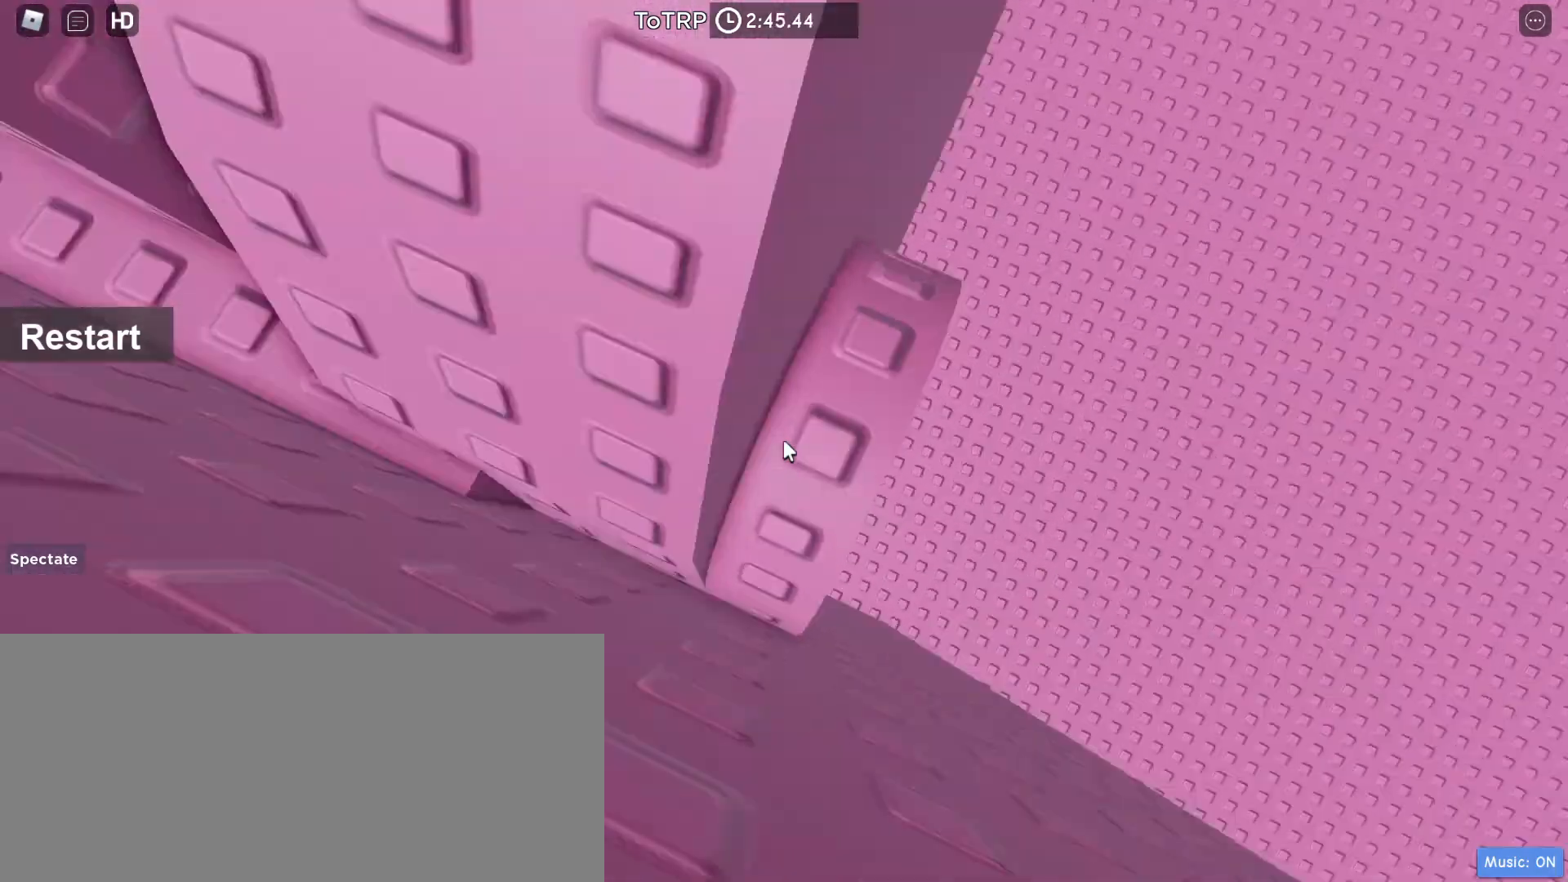
{"keys": ["d"], "mouse": ["right"], "events": [[267, "d", "down"], [300, "d", "up"], [500, "d", "down"]]}
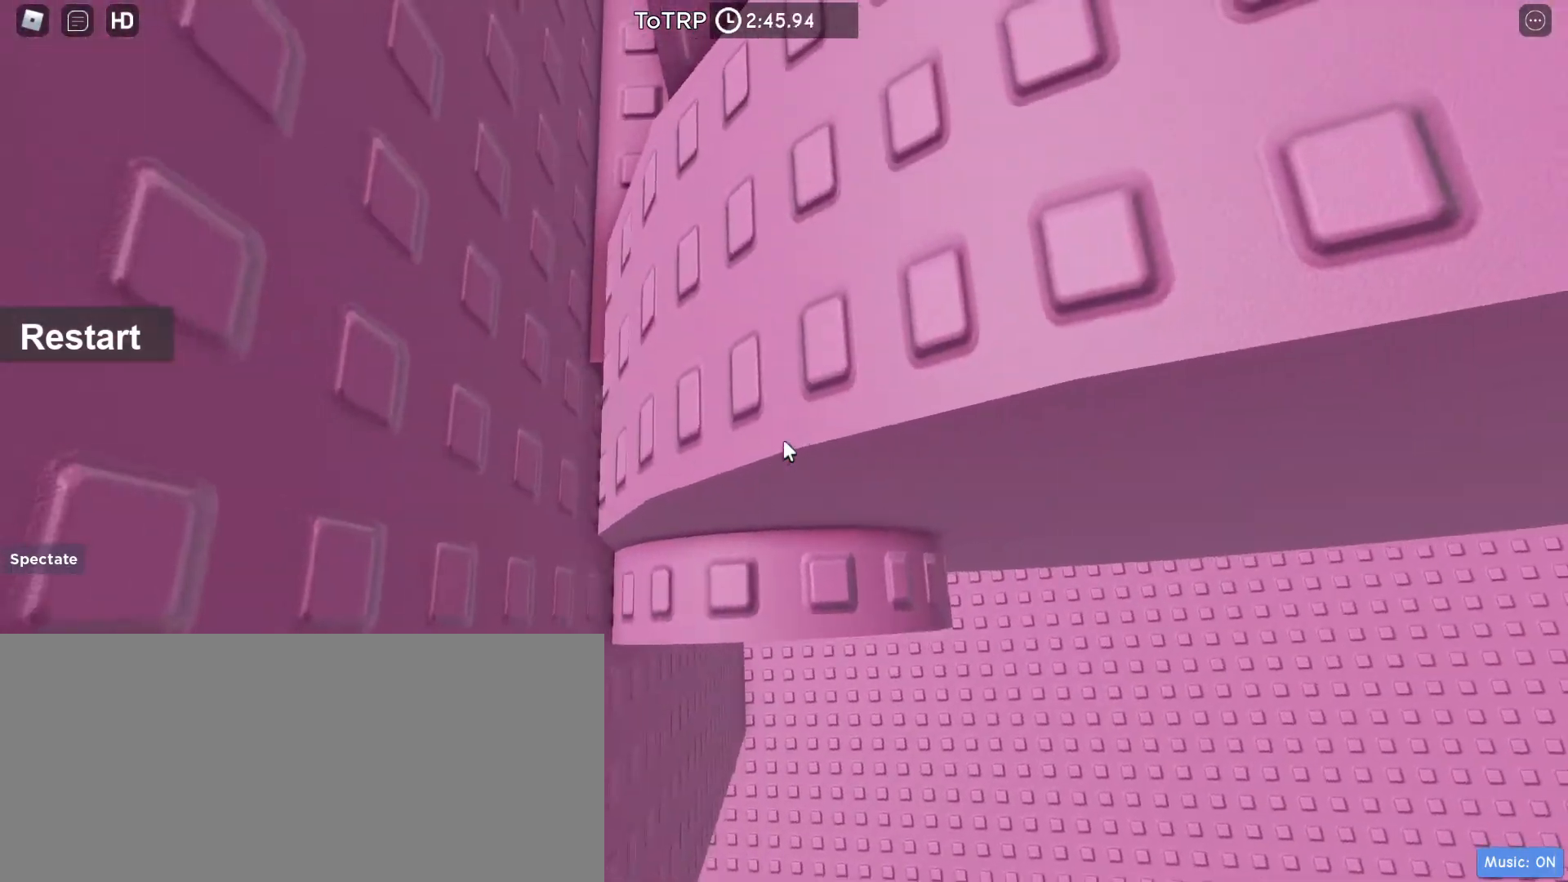
{"keys": [], "mouse": ["right"], "events": [[67, "d", "up"], [267, "d", "down"], [333, "d", "up"]]}
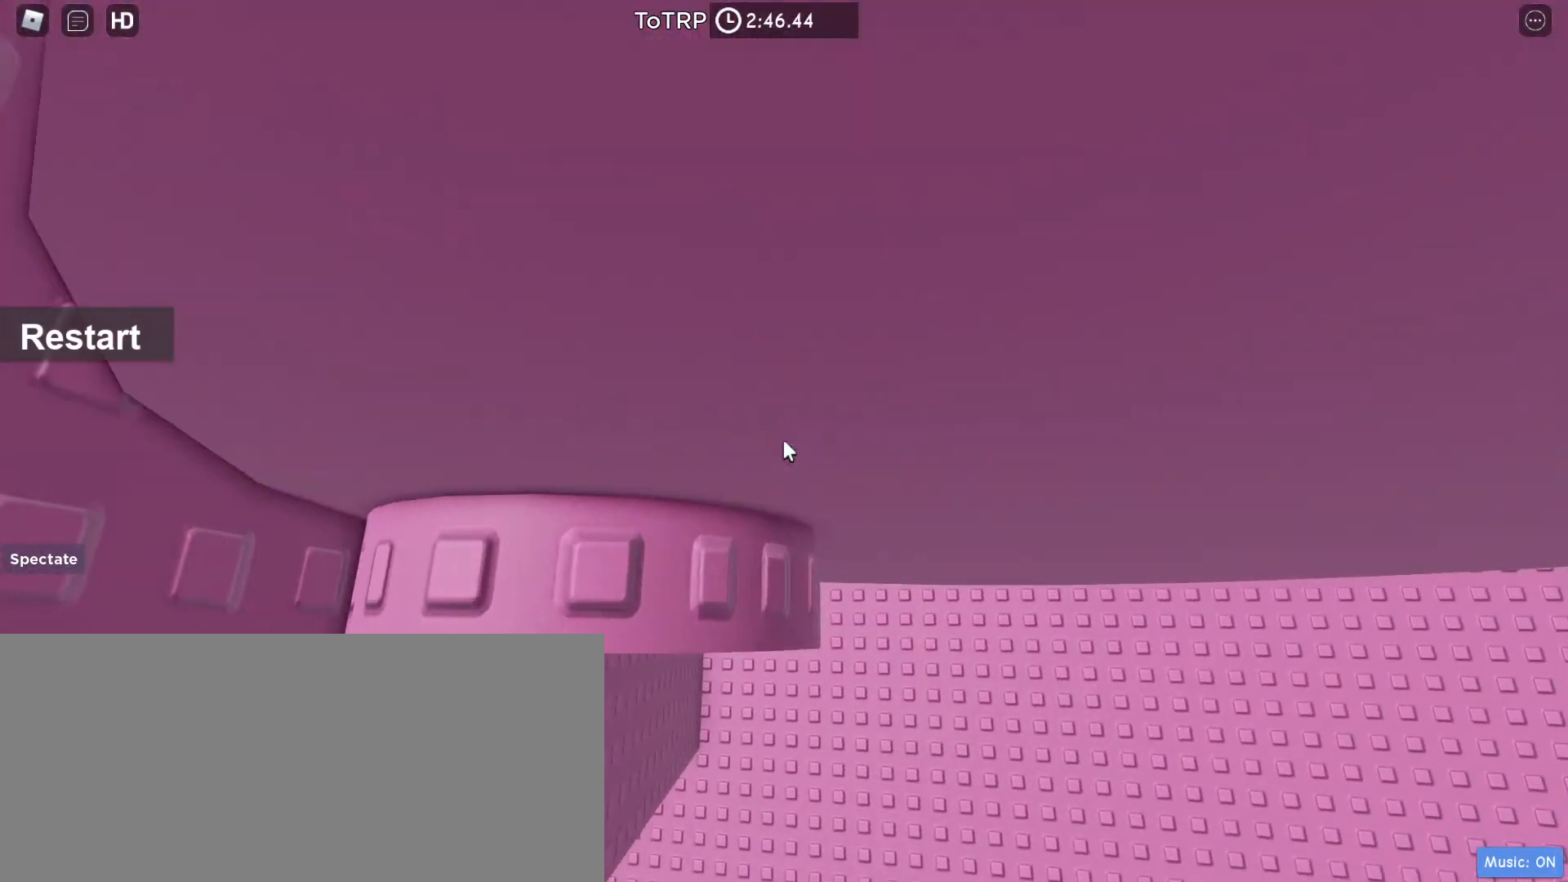
{"keys": [], "mouse": ["right"], "events": [[67, "shift", "down"], [133, "mouse_wheel", "down"], [133, "shift", "up"], [367, "d", "down"], [367, "mouse_wheel", "up"], [400, "d", "up"]]}
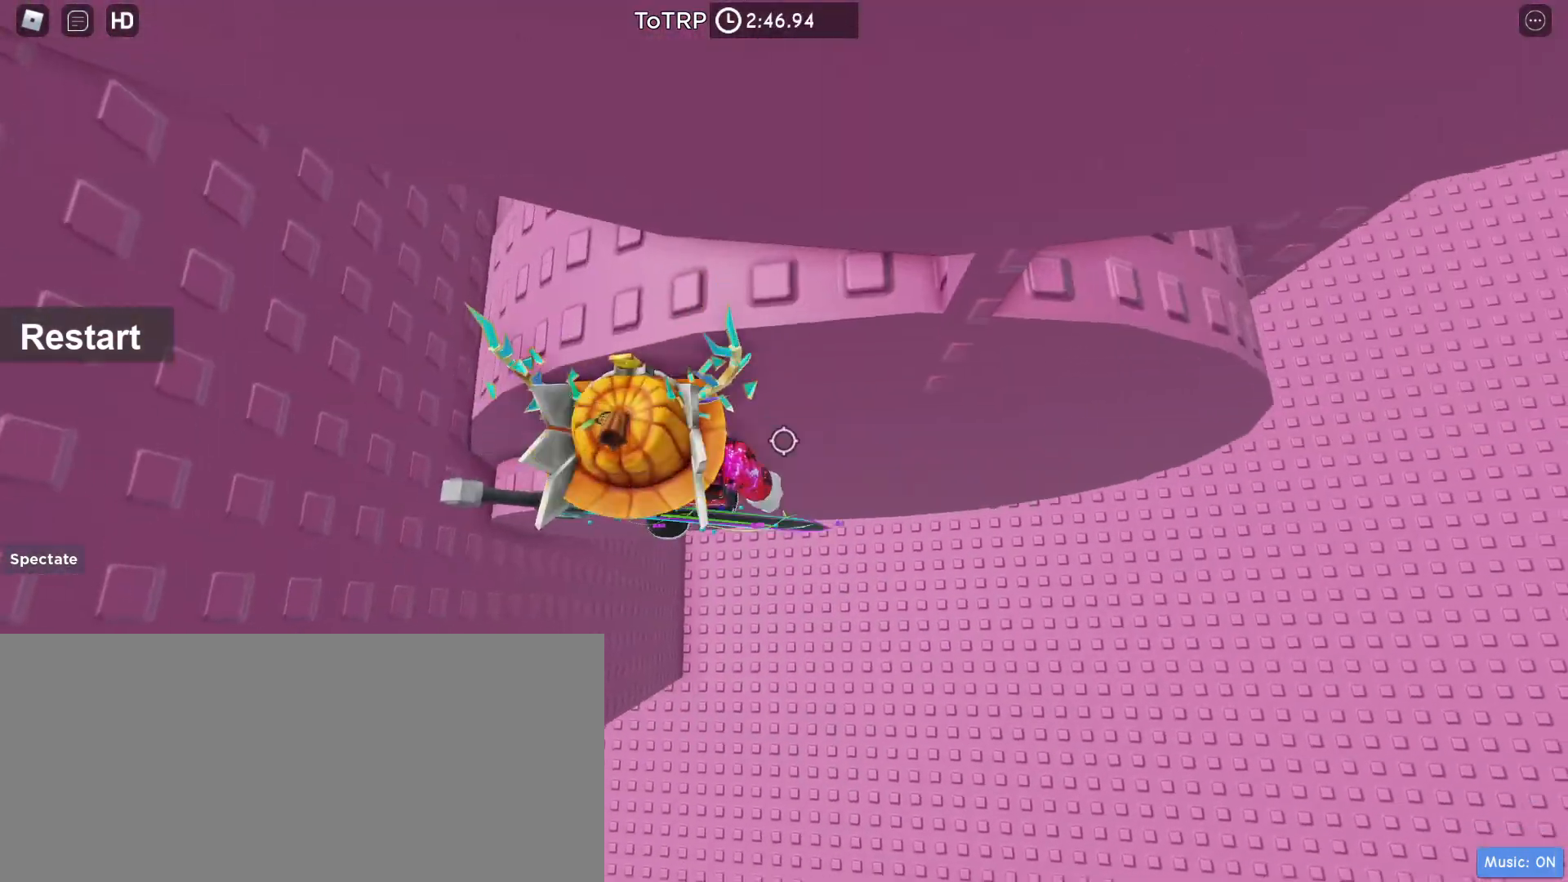
{"keys": ["d", "w"], "mouse": ["right"], "events": [[133, "d", "down"], [233, "space", "down"], [367, "space", "up"], [367, "w", "down"]]}
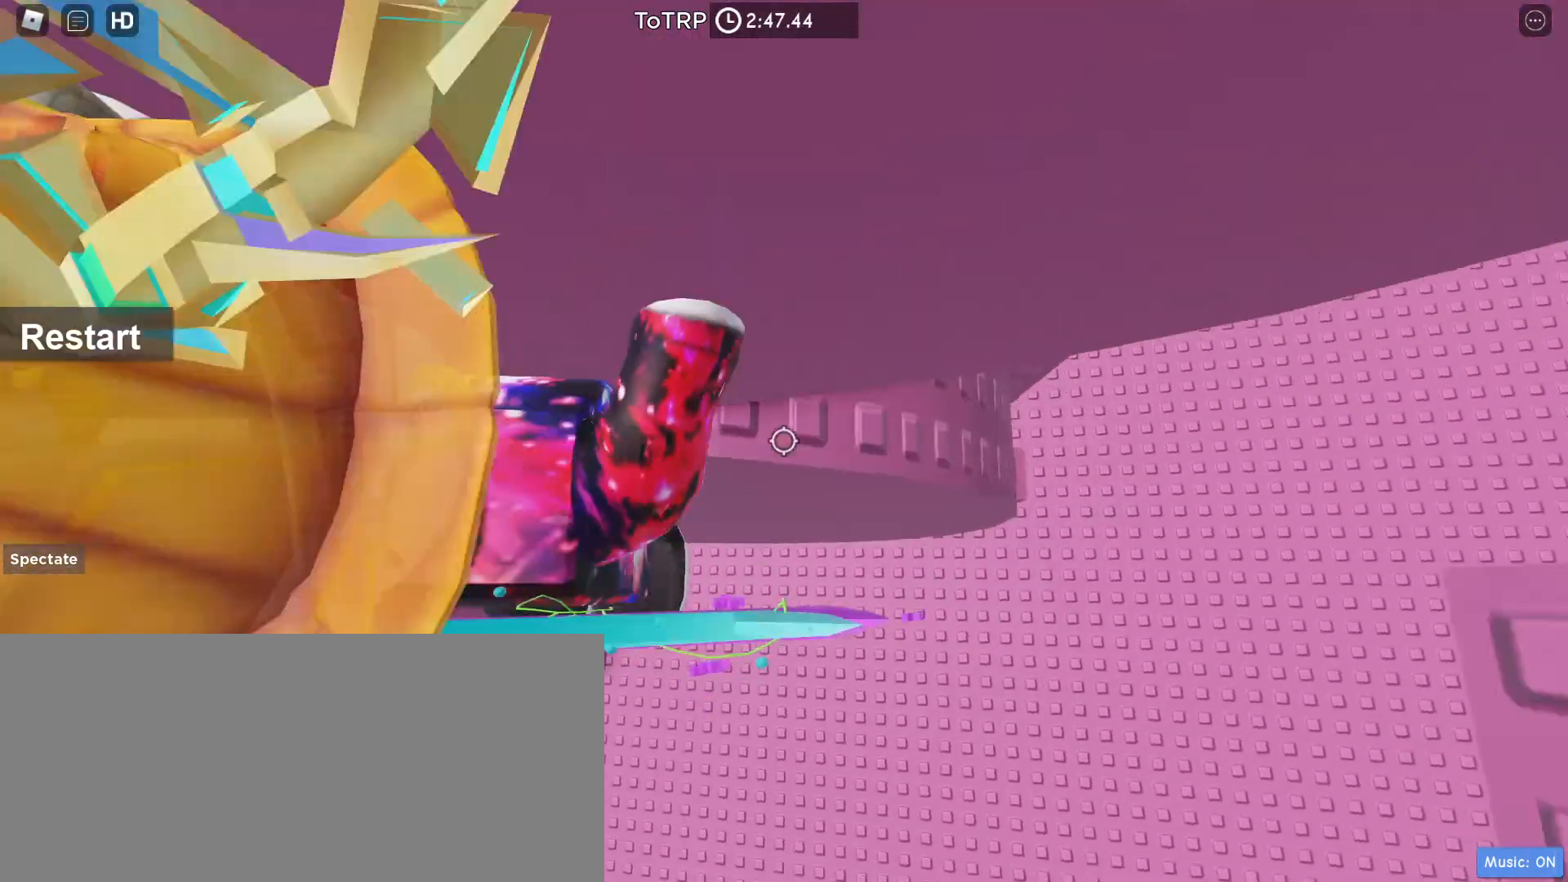
{"keys": ["d", "w"], "mouse": ["right"]}
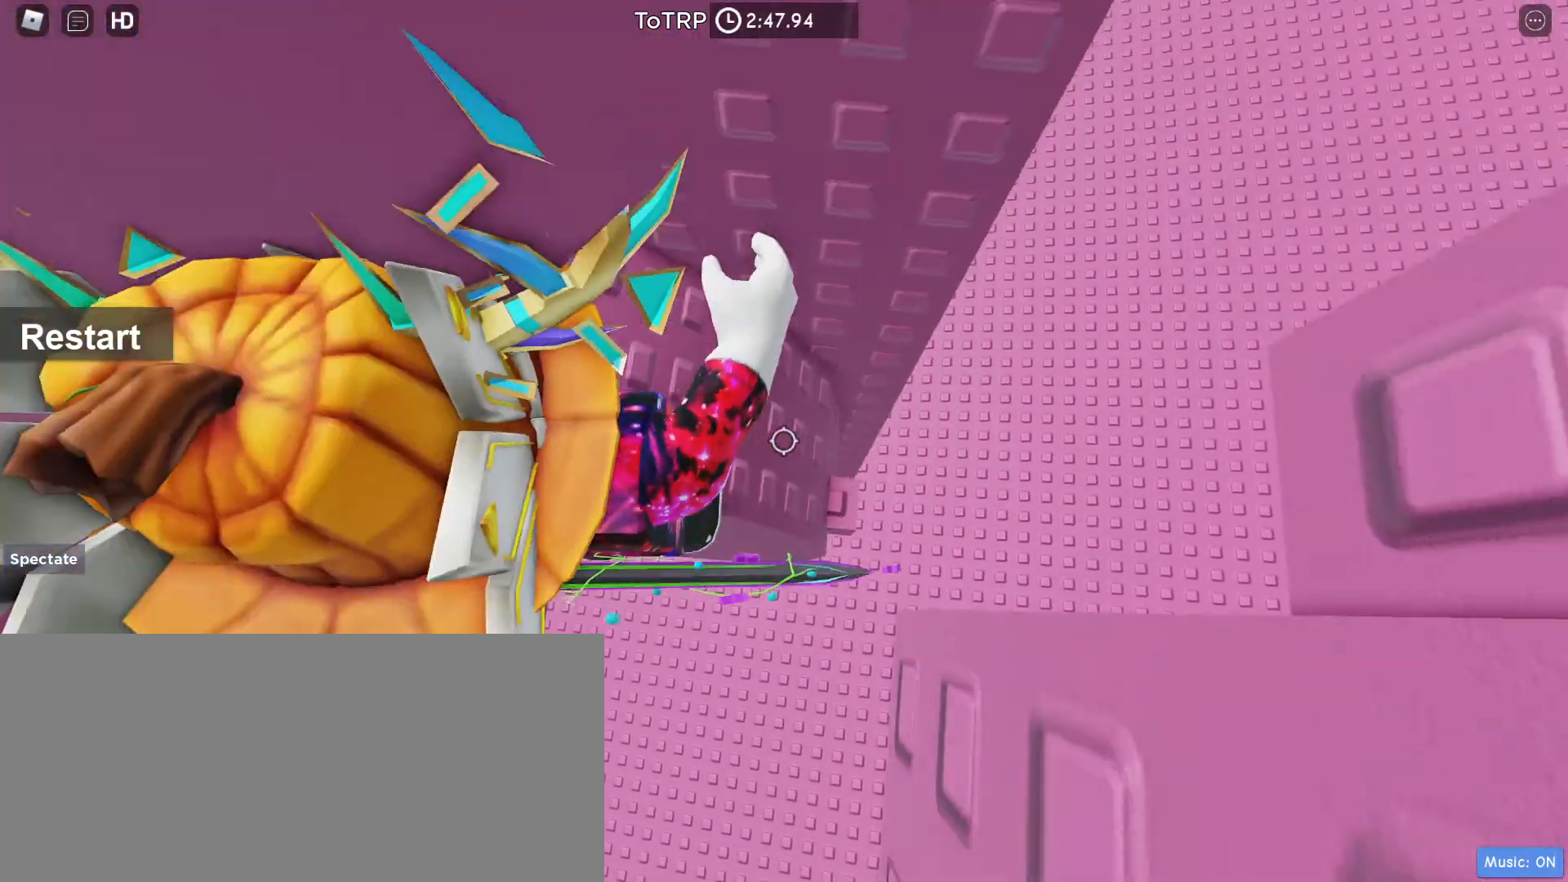
{"keys": ["s"], "mouse": [], "events": [[133, "mouse_mb5", "down"], [233, "d", "up"], [233, "w", "up"], [400, "mouse_mb5", "up"], [400, "mouse_right", "up"], [433, "s", "down"]]}
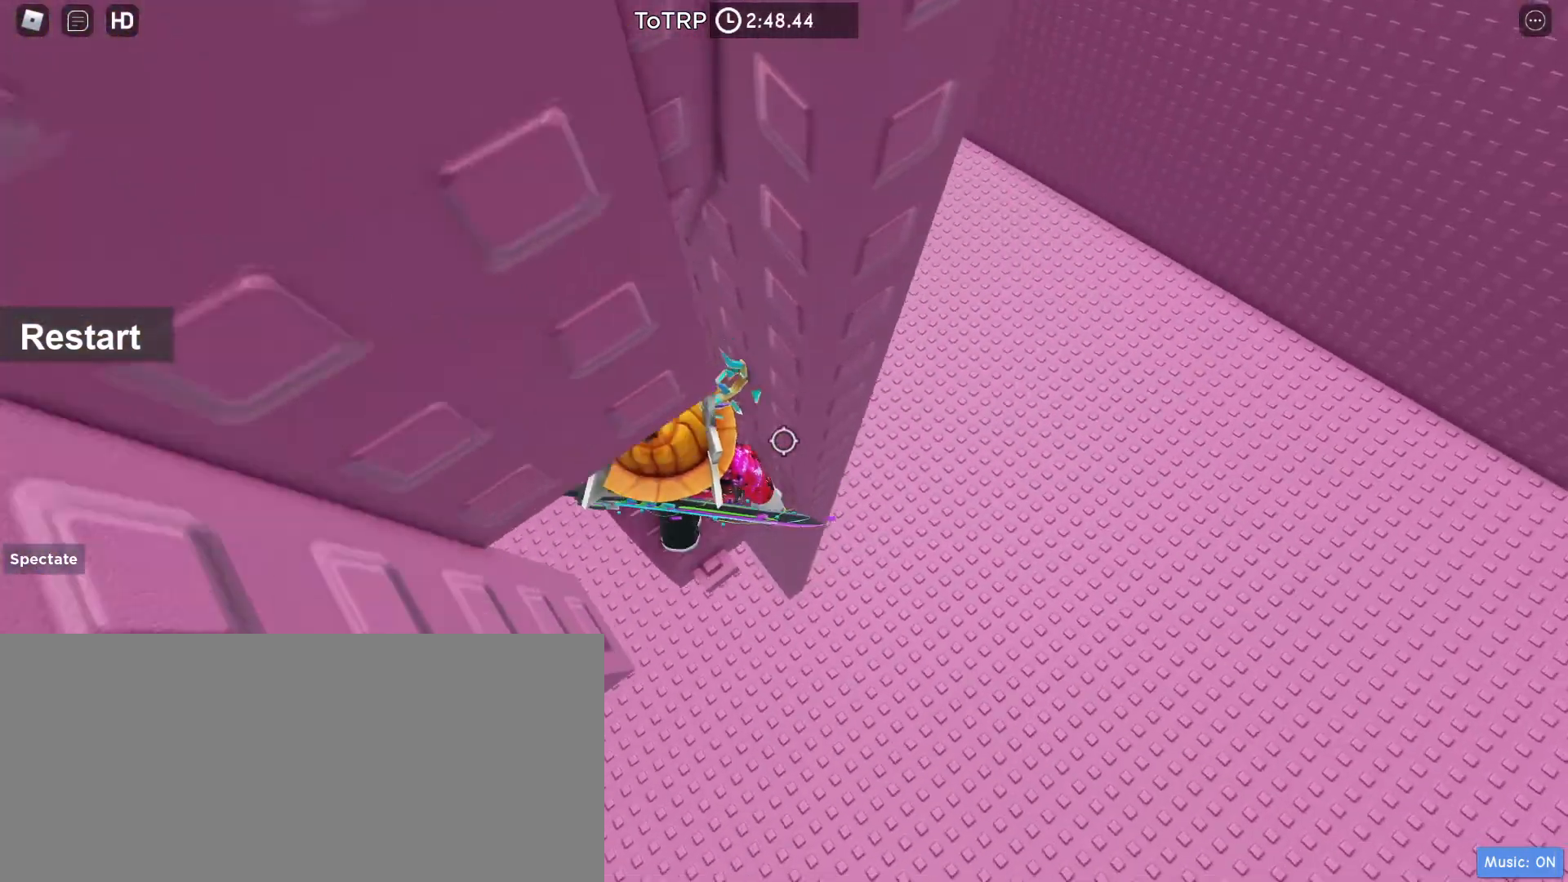
{"keys": [], "mouse": ["right"], "events": [[33, "s", "up"], [233, "s", "down"], [333, "s", "up"], [433, "mouse_right", "down"]]}
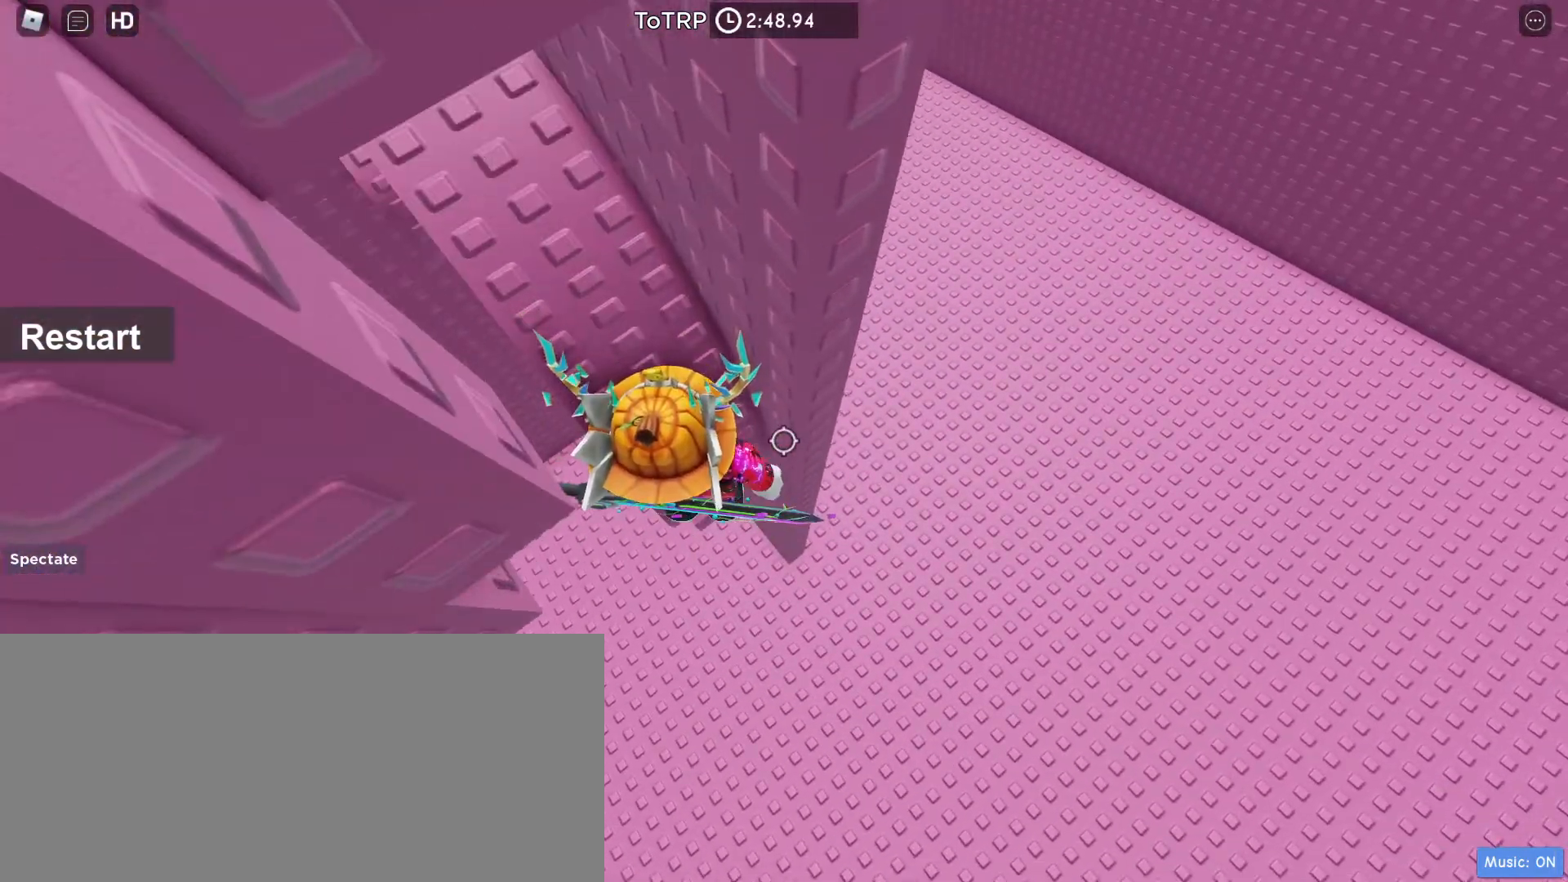
{"keys": [], "mouse": ["right"], "events": [[167, "s", "down"], [200, "s", "up"]]}
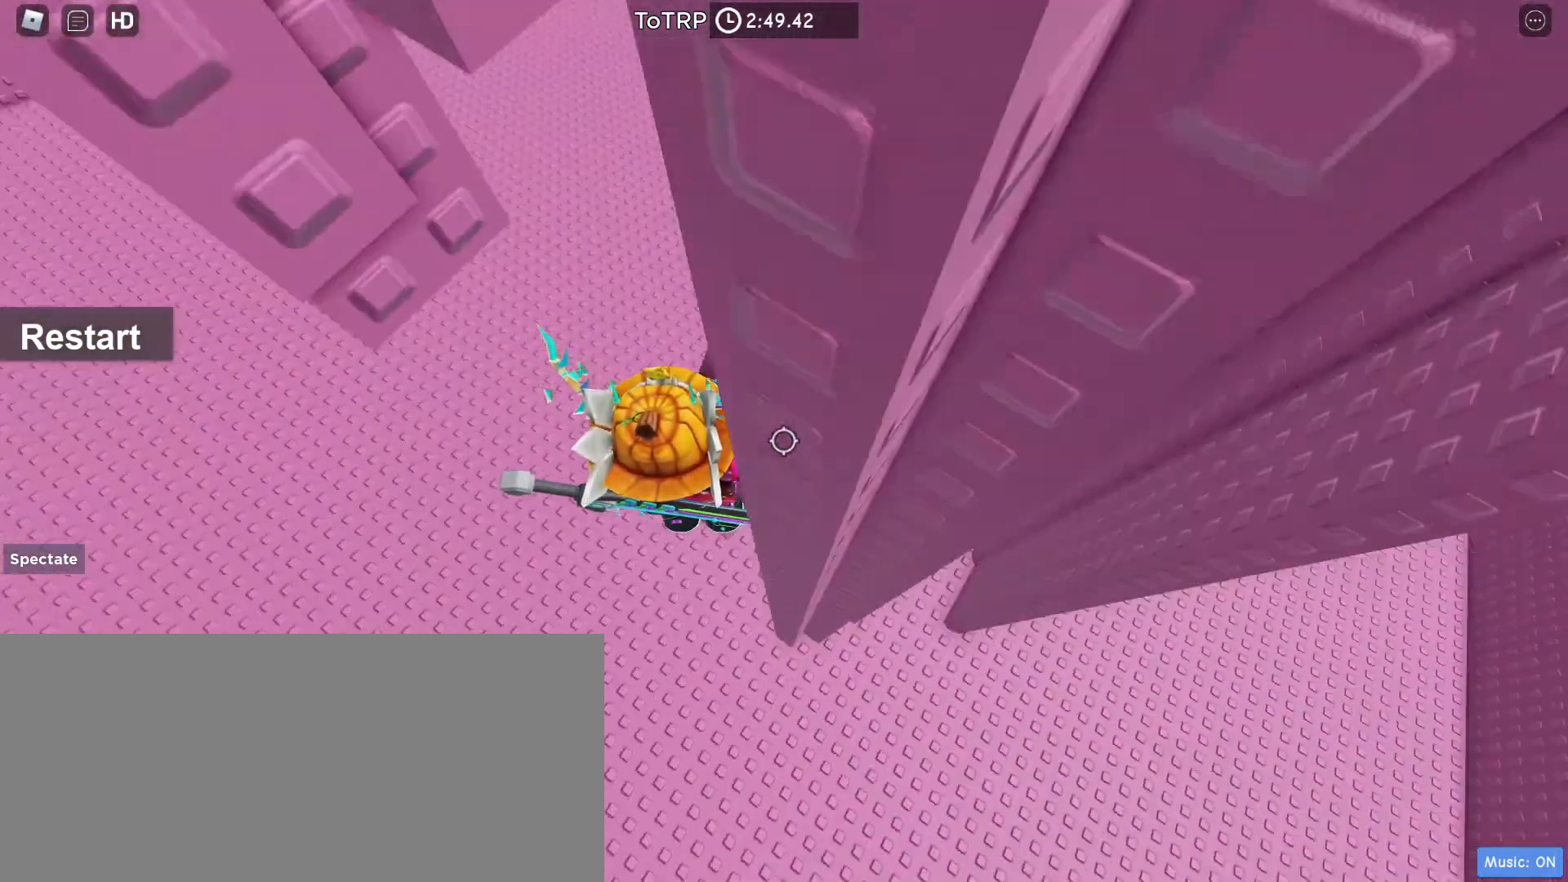
{"keys": ["a", "space", "w"], "mouse": ["right"], "events": [[267, "a", "down"], [400, "space", "down"], [500, "w", "down"]]}
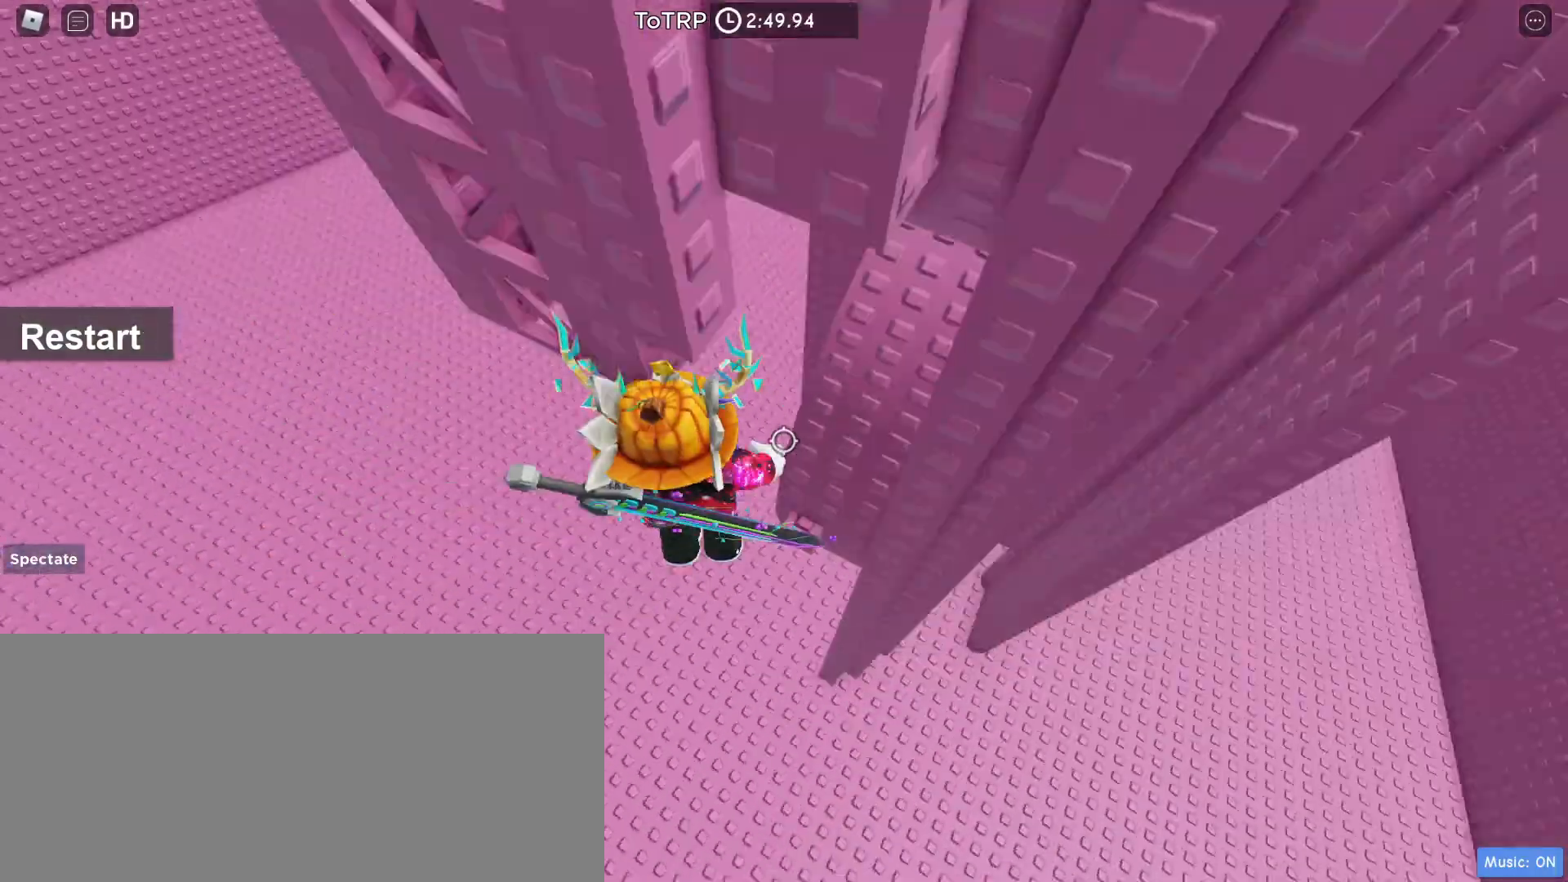
{"keys": [], "mouse": ["right"], "events": [[33, "space", "up"], [200, "a", "up"], [400, "w", "up"]]}
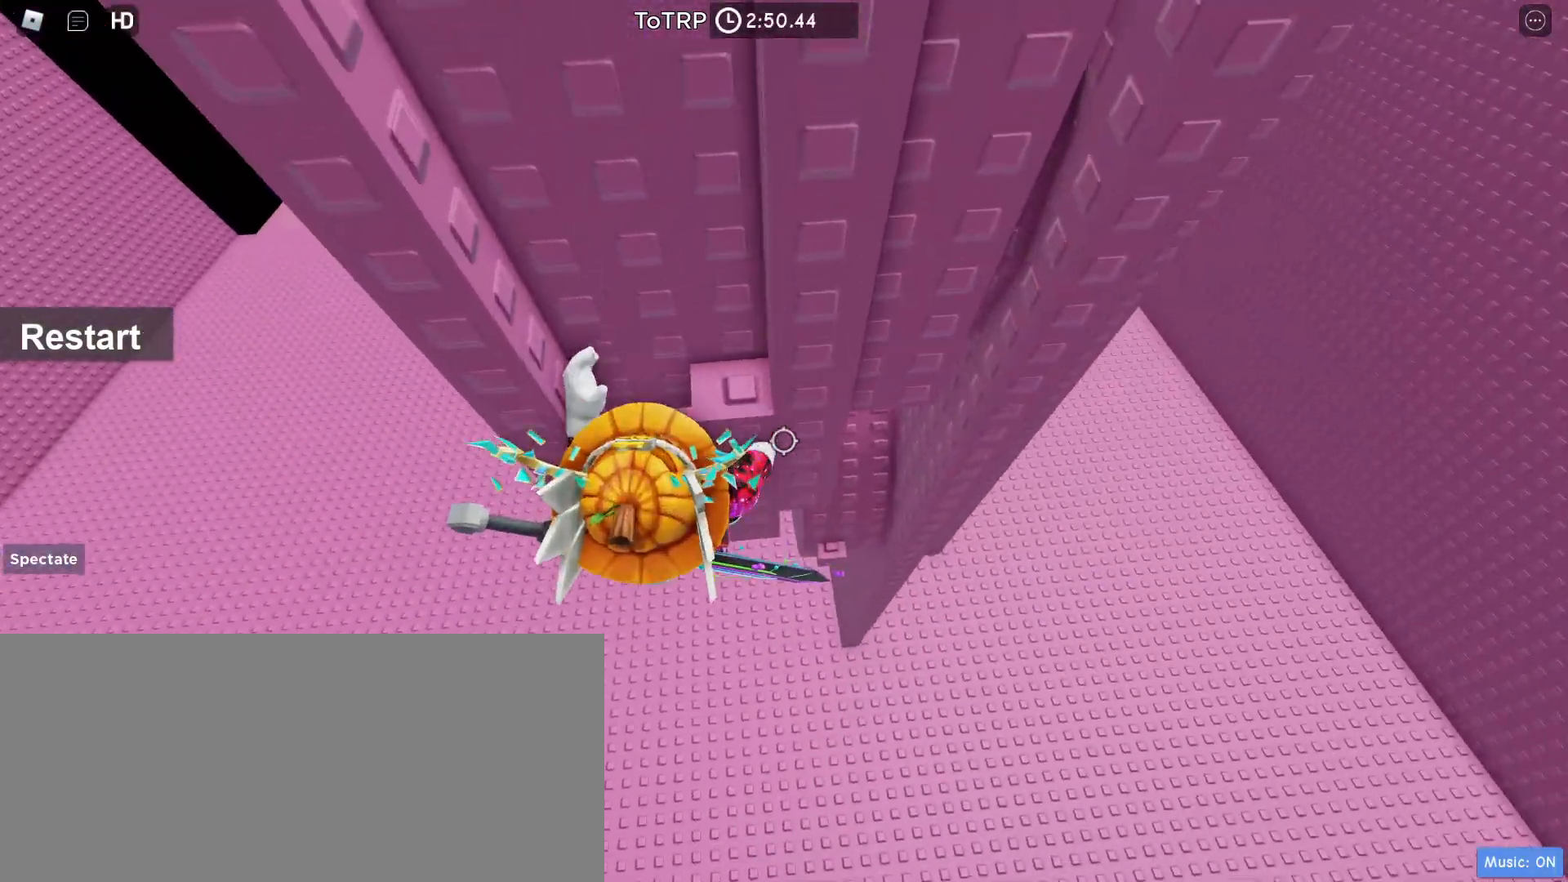
{"keys": [], "mouse": ["right"], "events": [[200, "mouse_right", "up"], [233, "shift", "down"], [333, "mouse_right", "down"], [333, "shift", "up"]]}
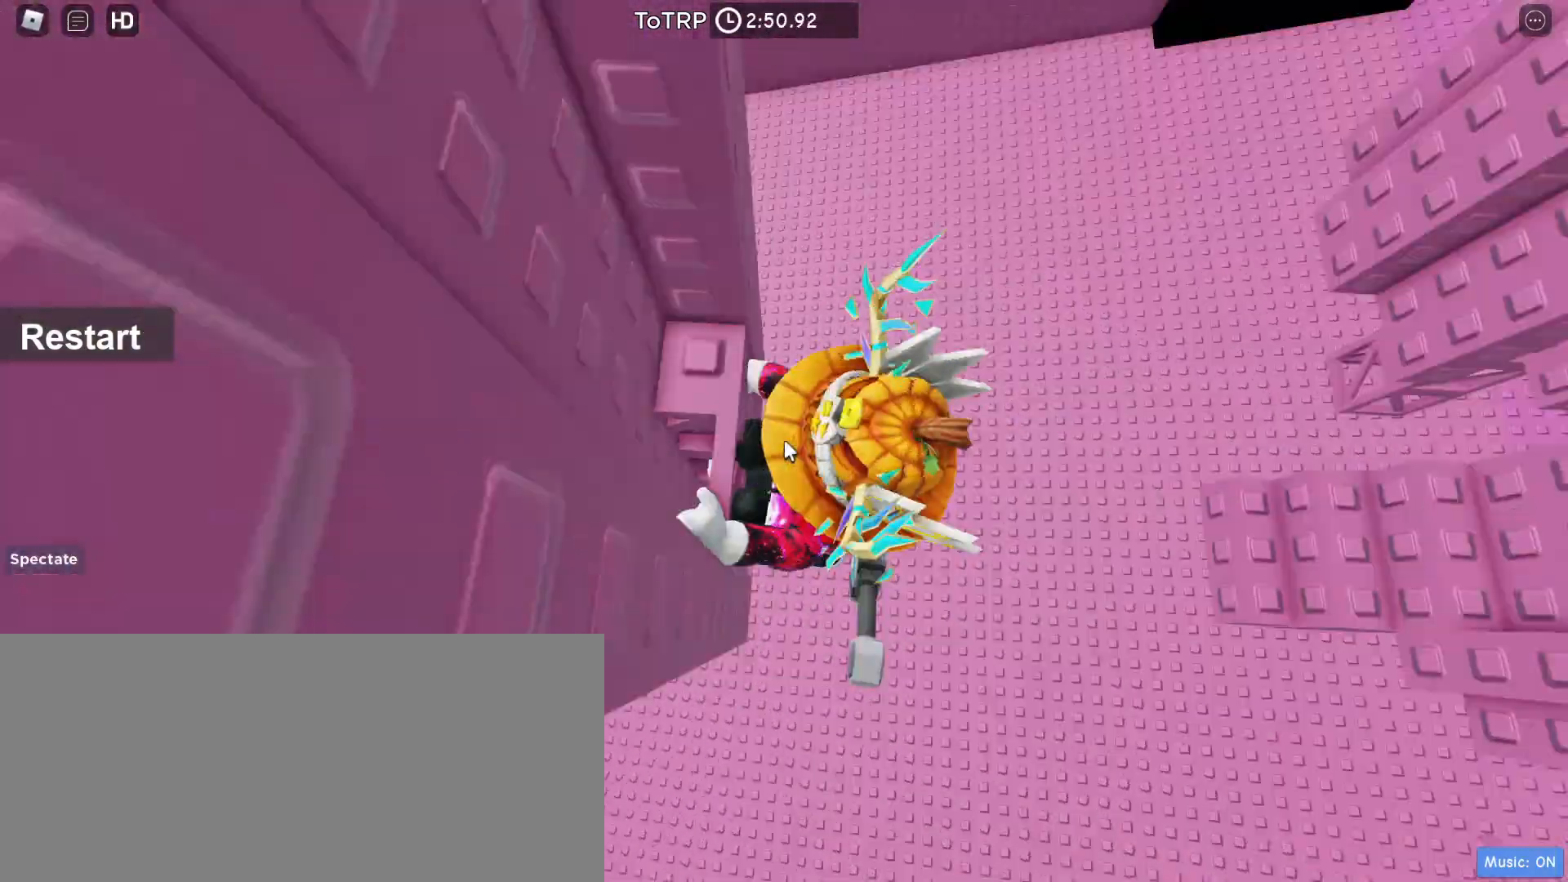
{"keys": ["w"], "mouse": ["right"], "events": [[333, "space", "down"], [367, "w", "down"], [400, "shift", "down"], [467, "space", "up"], [500, "shift", "up"]]}
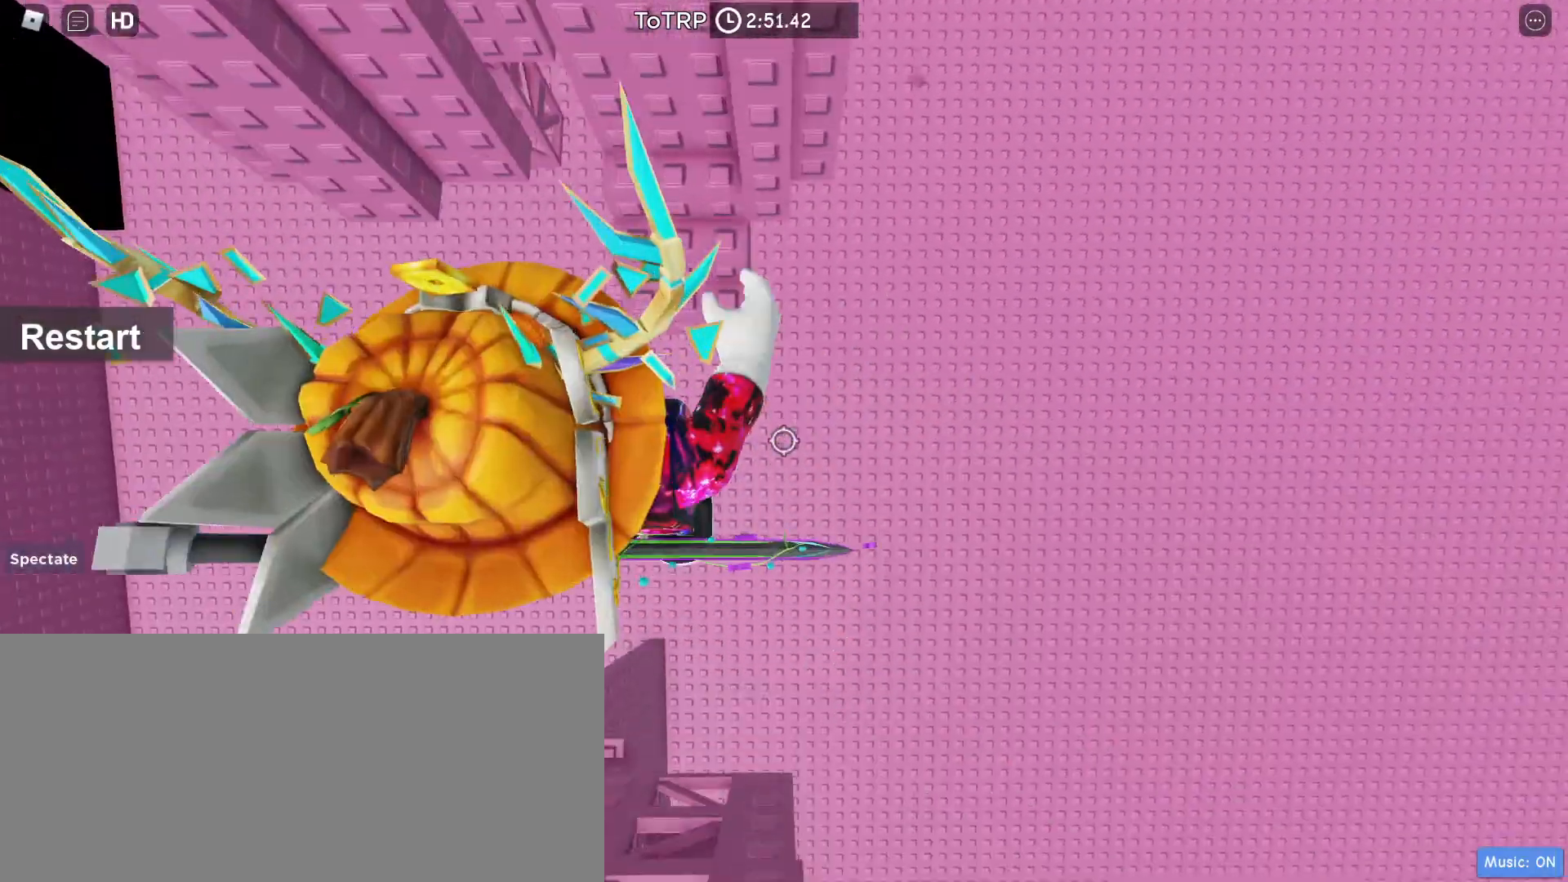
{"keys": ["a"], "mouse": ["right"], "events": [[367, "w", "up"], [500, "a", "down"]]}
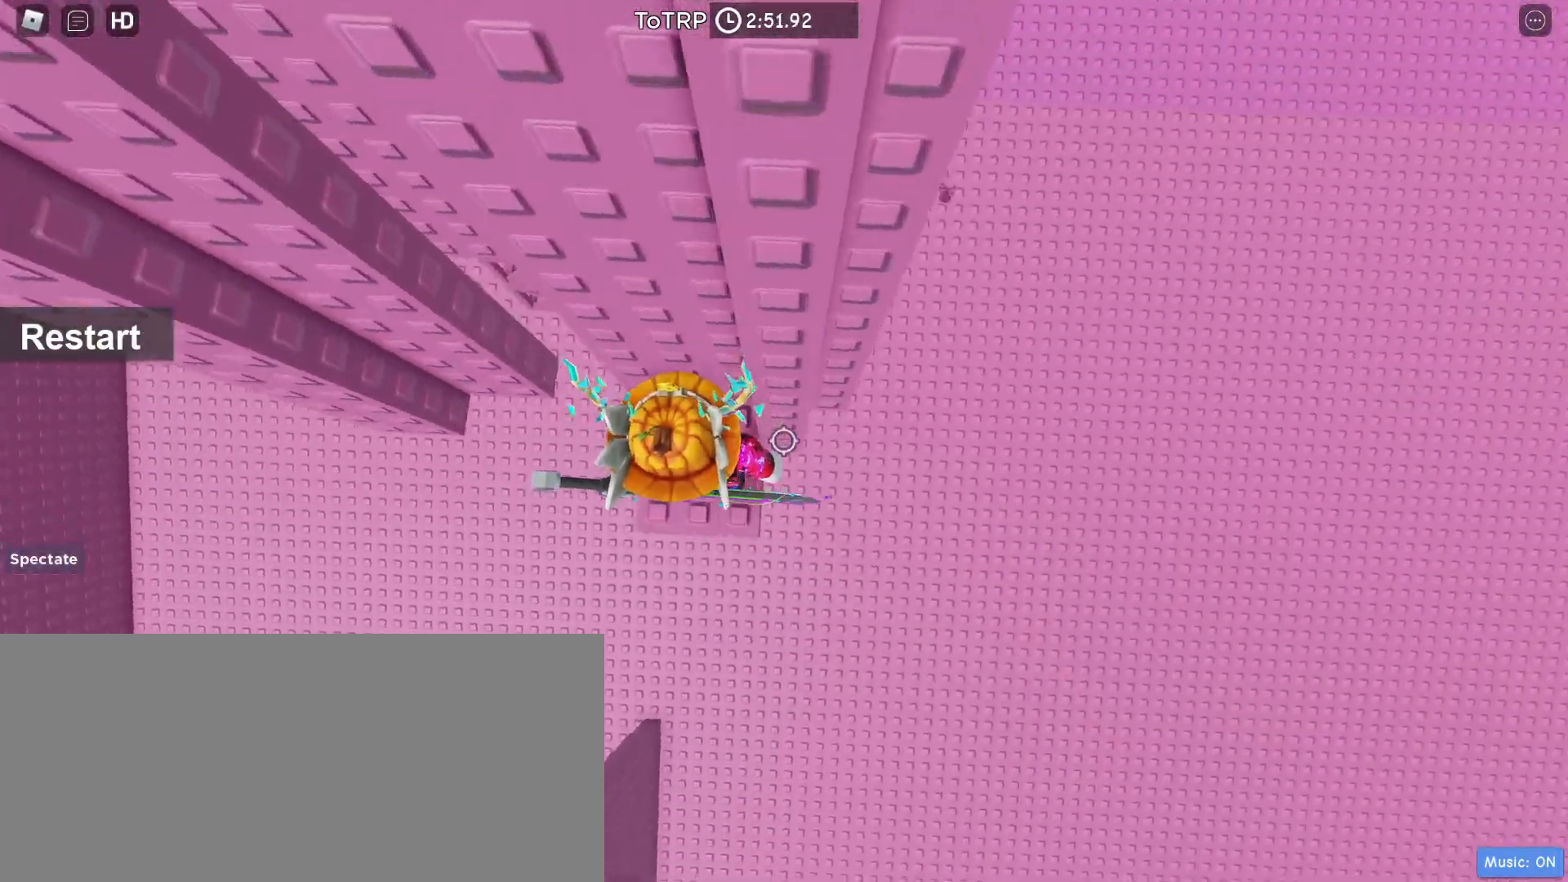
{"keys": [], "mouse": ["right"], "events": [[33, "w", "down"], [167, "a", "up"], [167, "w", "up"], [333, "a", "down"], [333, "w", "down"], [400, "a", "up"], [400, "w", "up"]]}
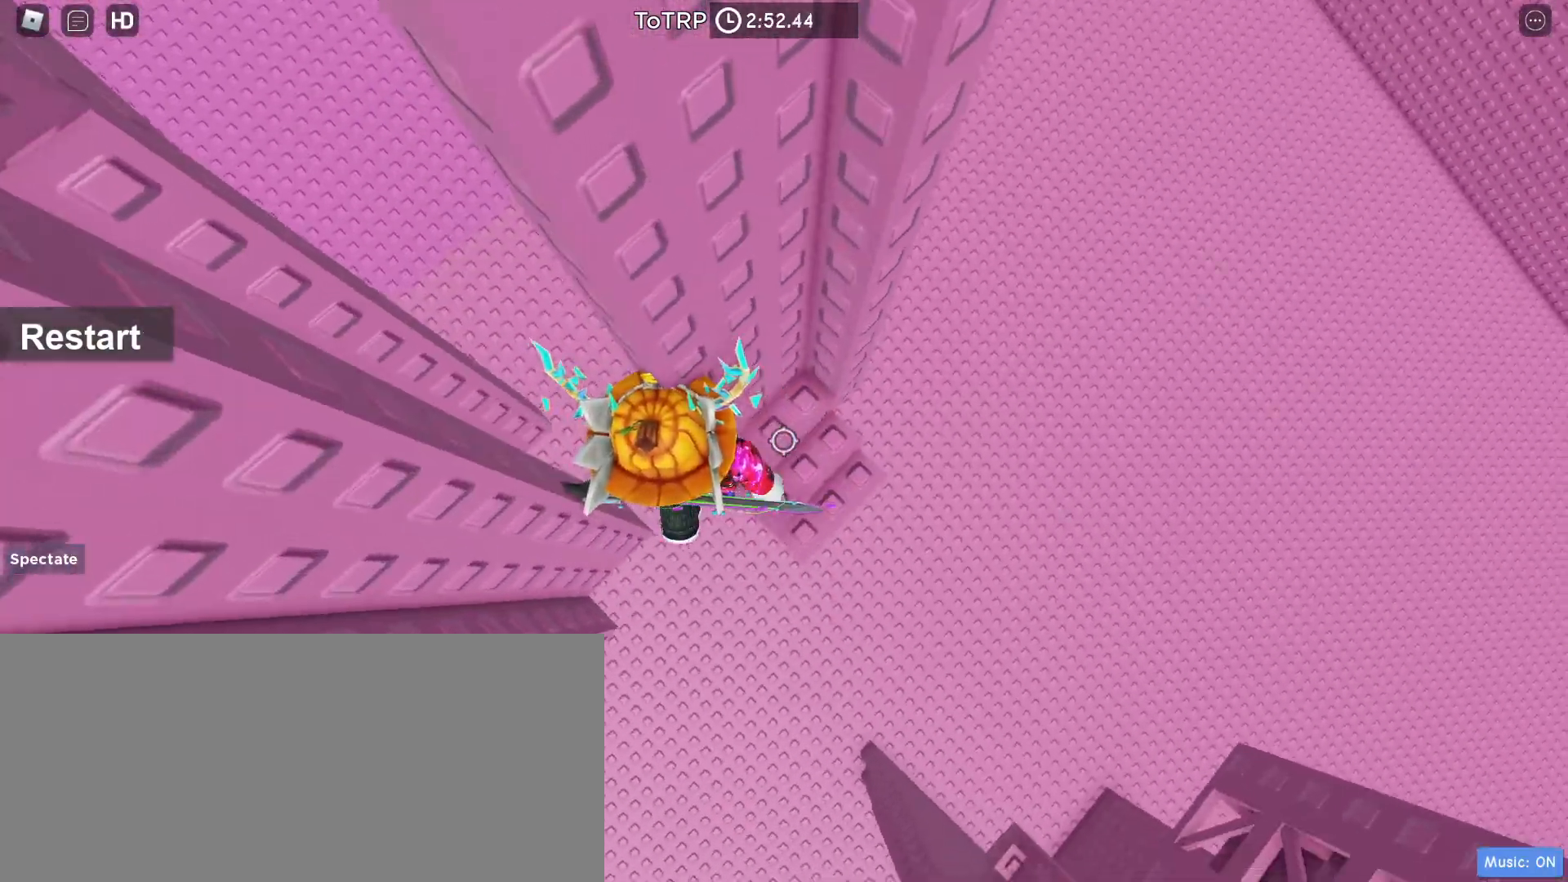
{"keys": [], "mouse": ["right"], "events": [[67, "shift", "down"], [133, "mouse_right", "up"], [133, "shift", "up"], [233, "mouse_right", "down"]]}
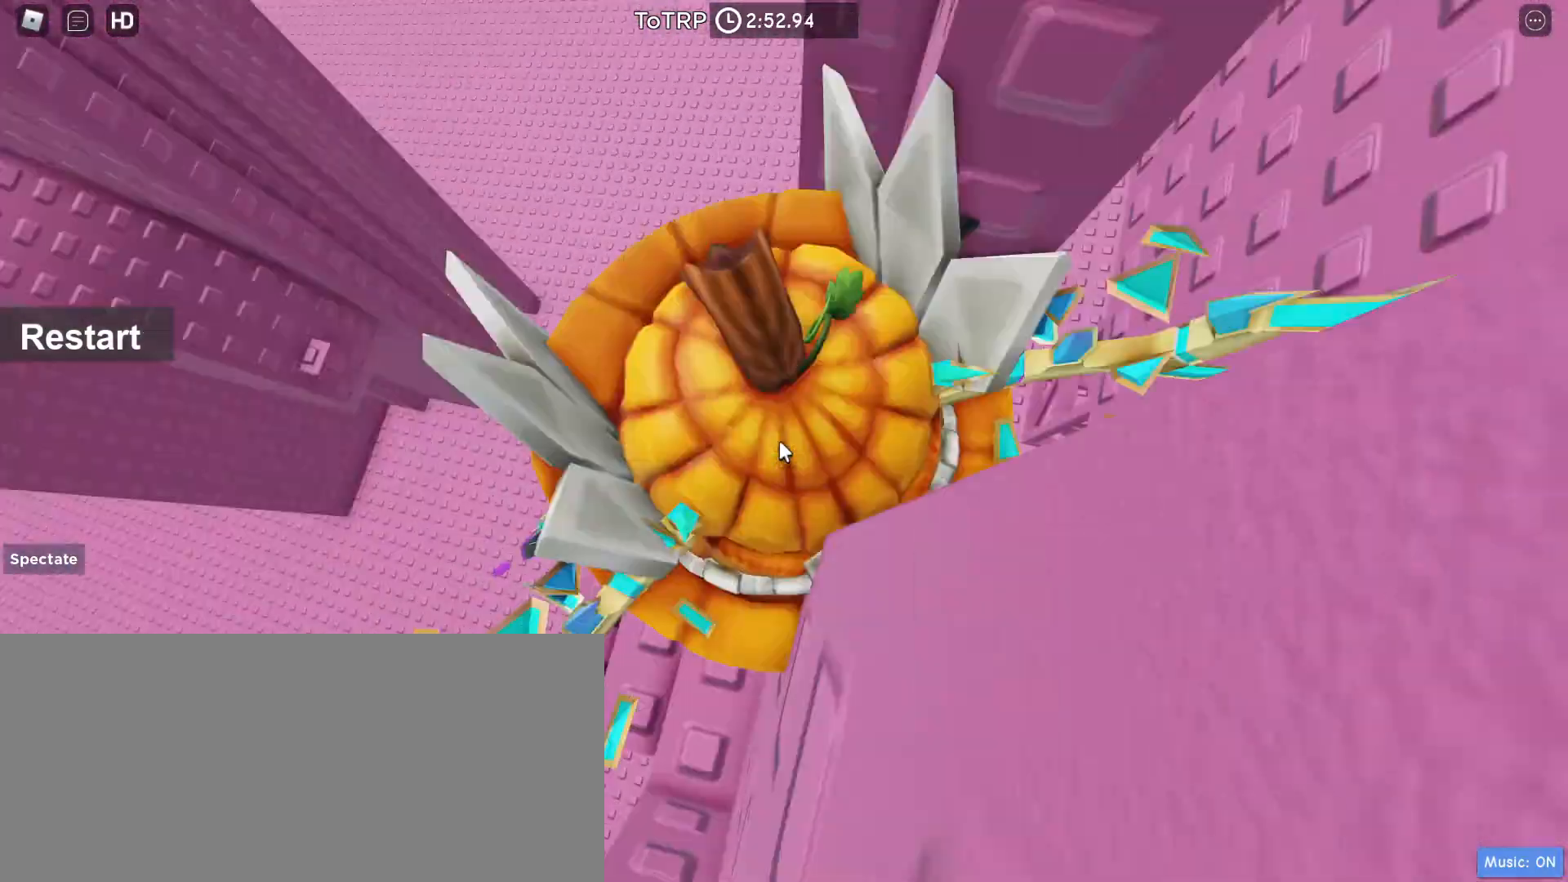
{"keys": [], "mouse": ["right"], "events": [[333, "shift", "down"], [400, "shift", "up"]]}
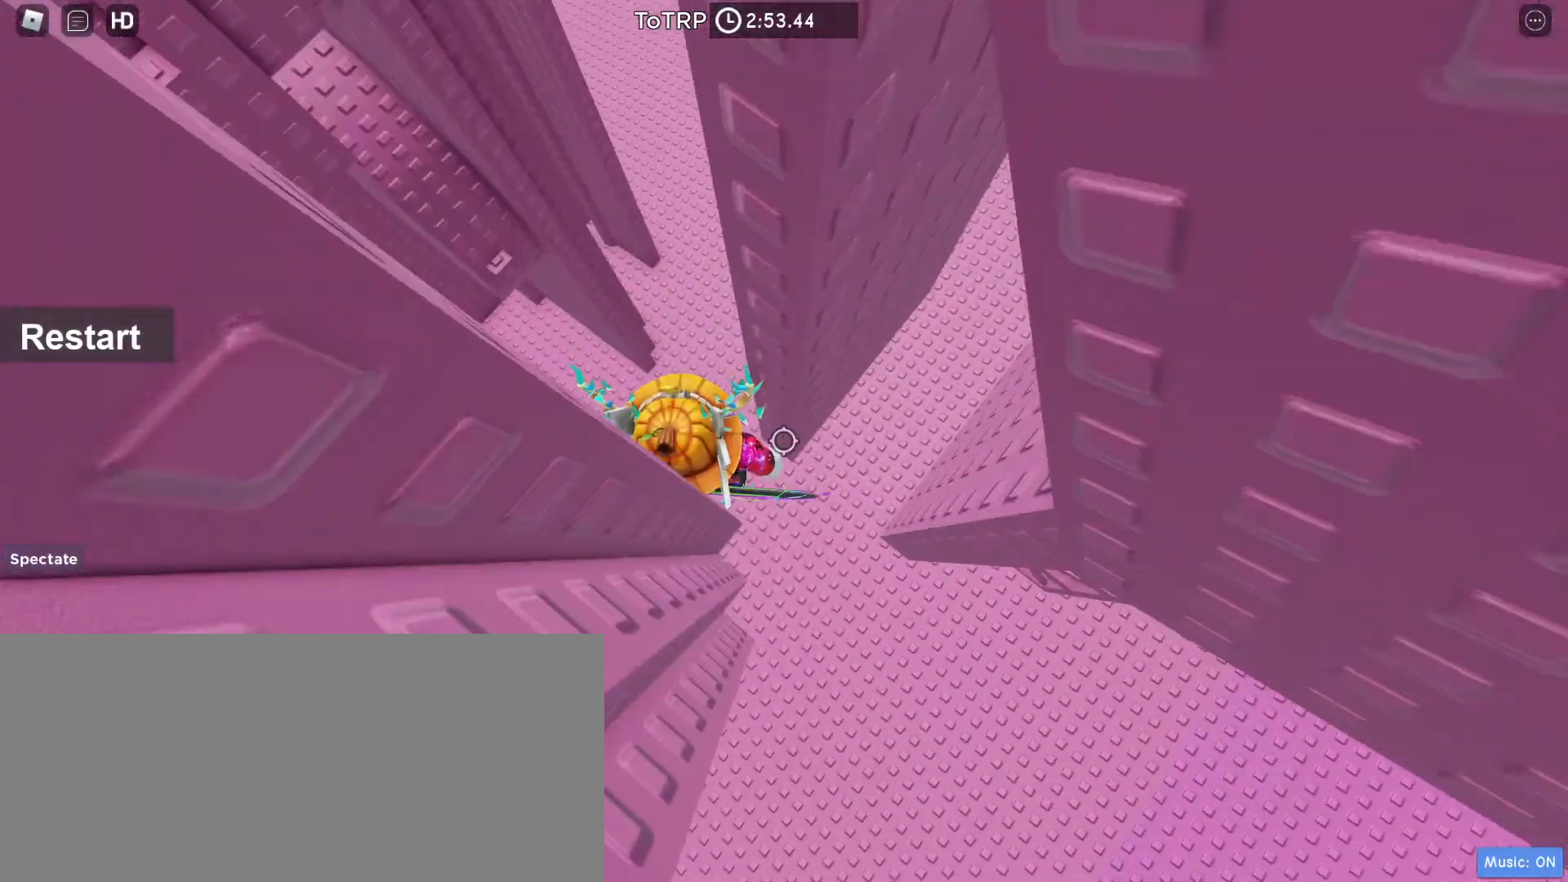
{"keys": ["d"], "mouse": ["right"], "events": [[167, "d", "down"], [300, "space", "down"], [433, "space", "up"]]}
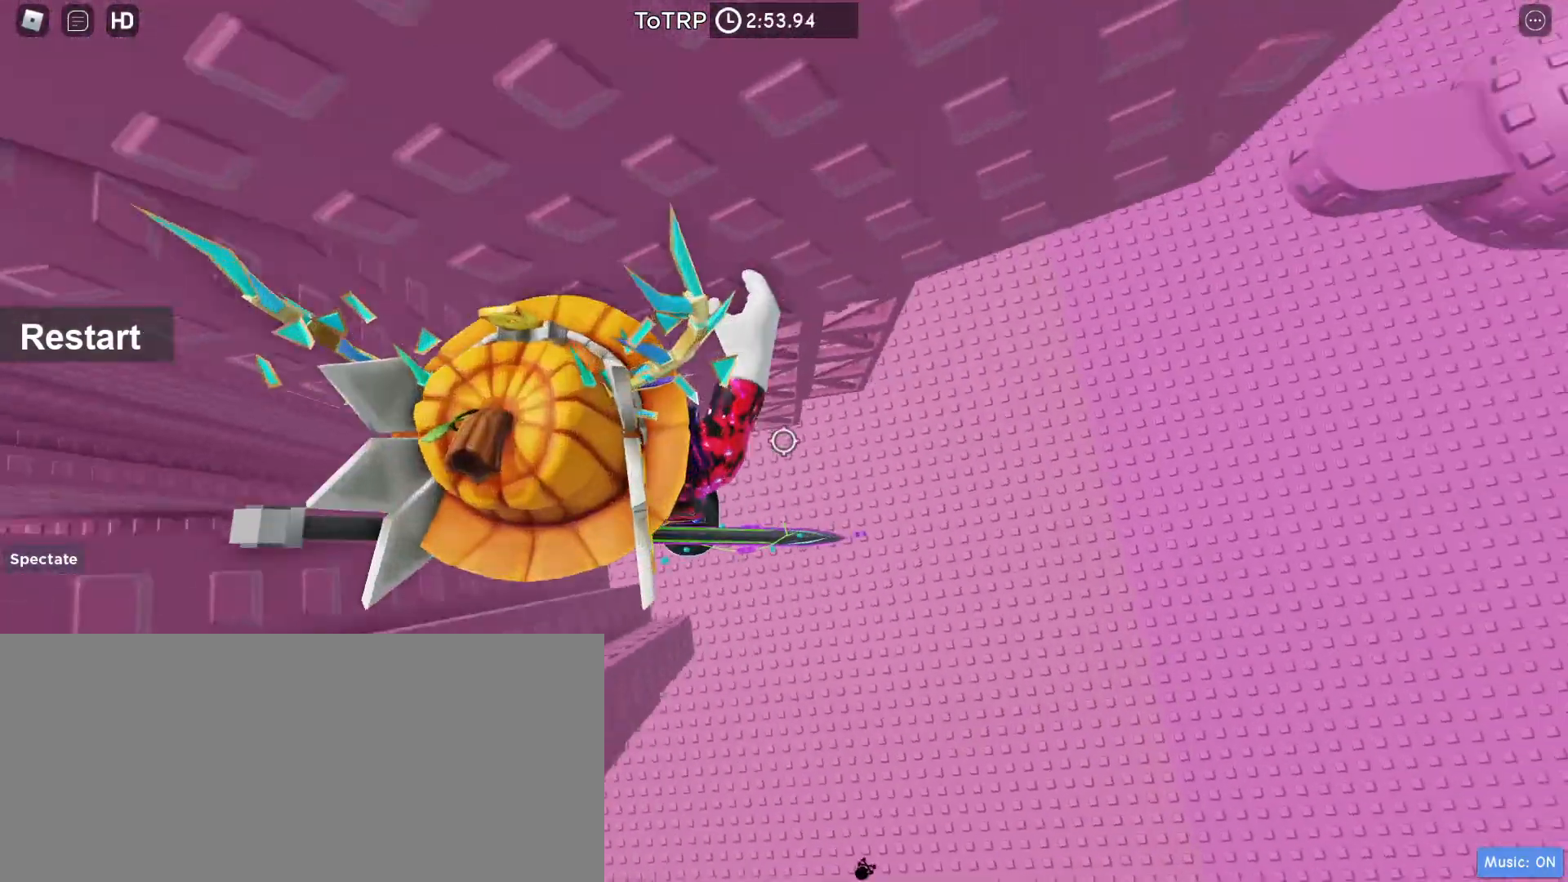
{"keys": ["w"], "mouse": ["right"], "events": [[67, "w", "down"], [267, "d", "up"]]}
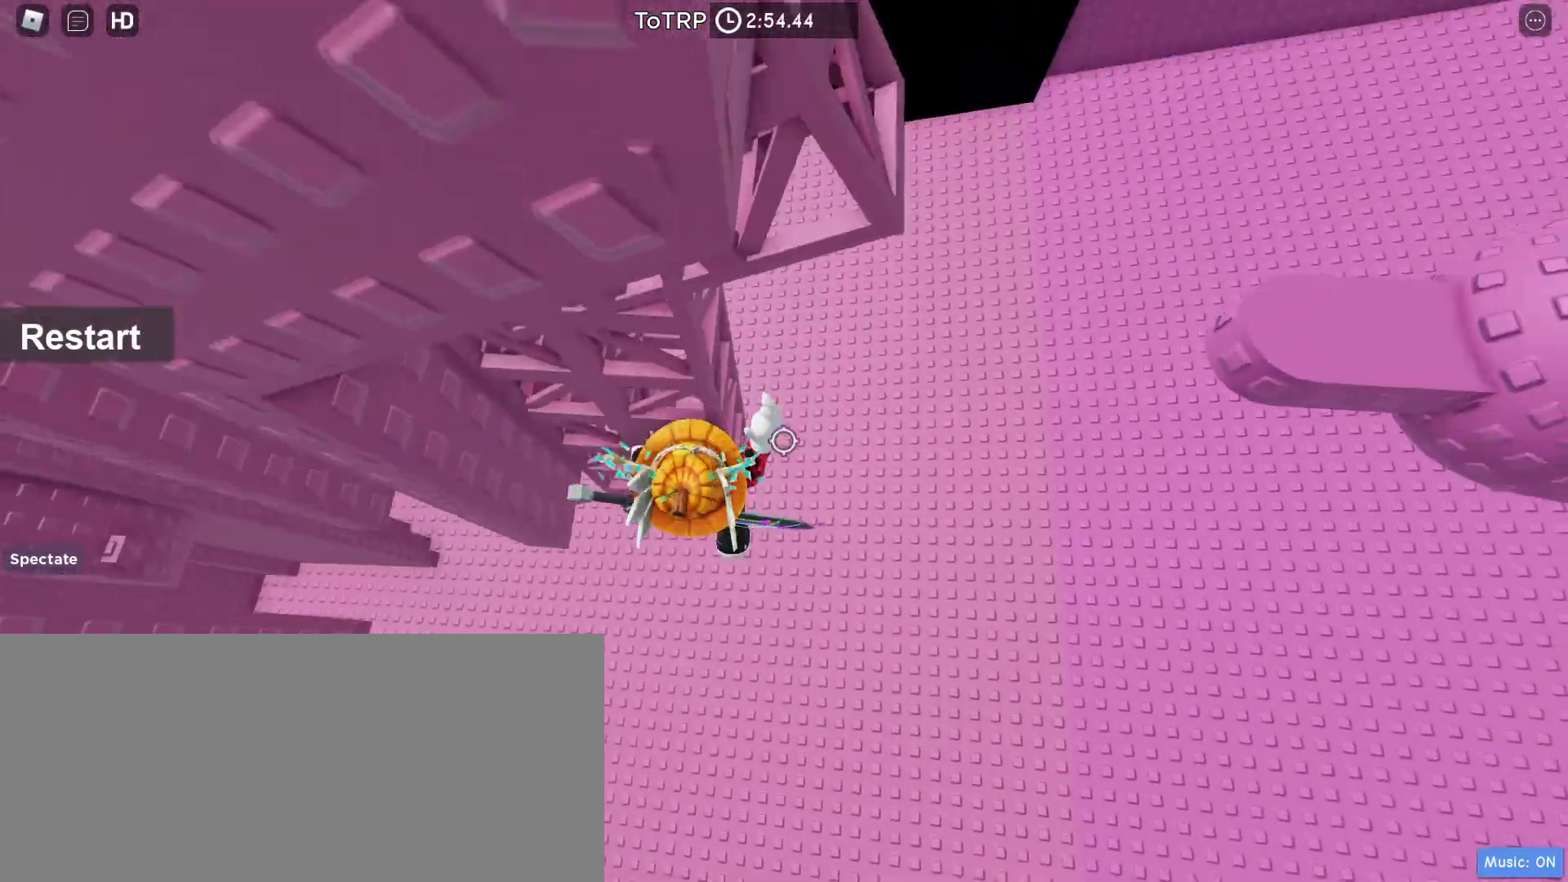
{"keys": ["w"], "mouse": ["right"], "events": []}
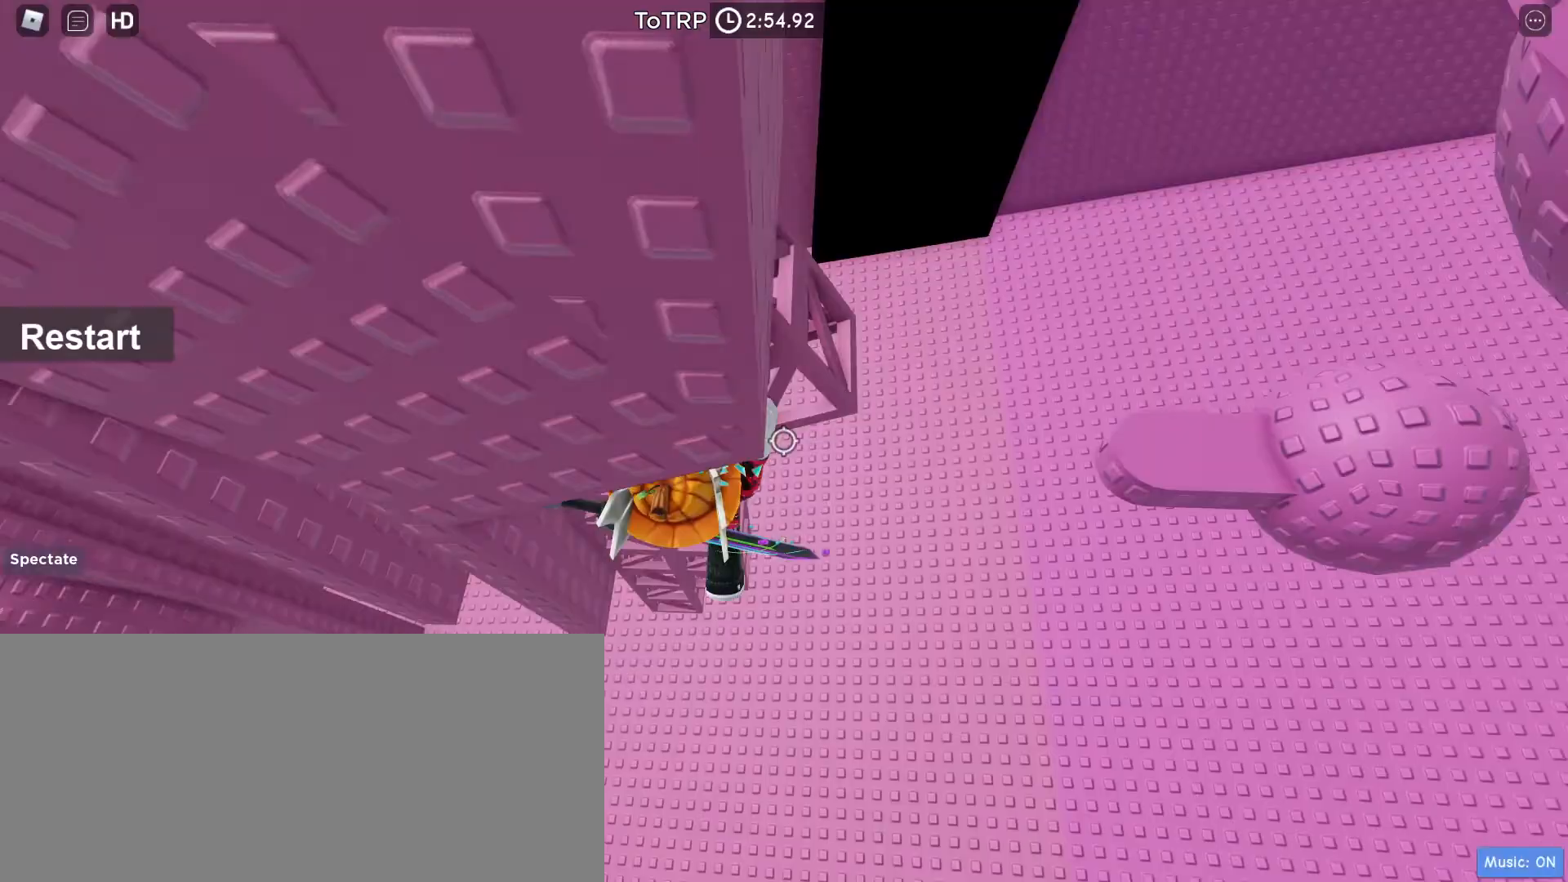
{"keys": ["d", "w"], "mouse": ["right"], "events": [[67, "d", "down"]]}